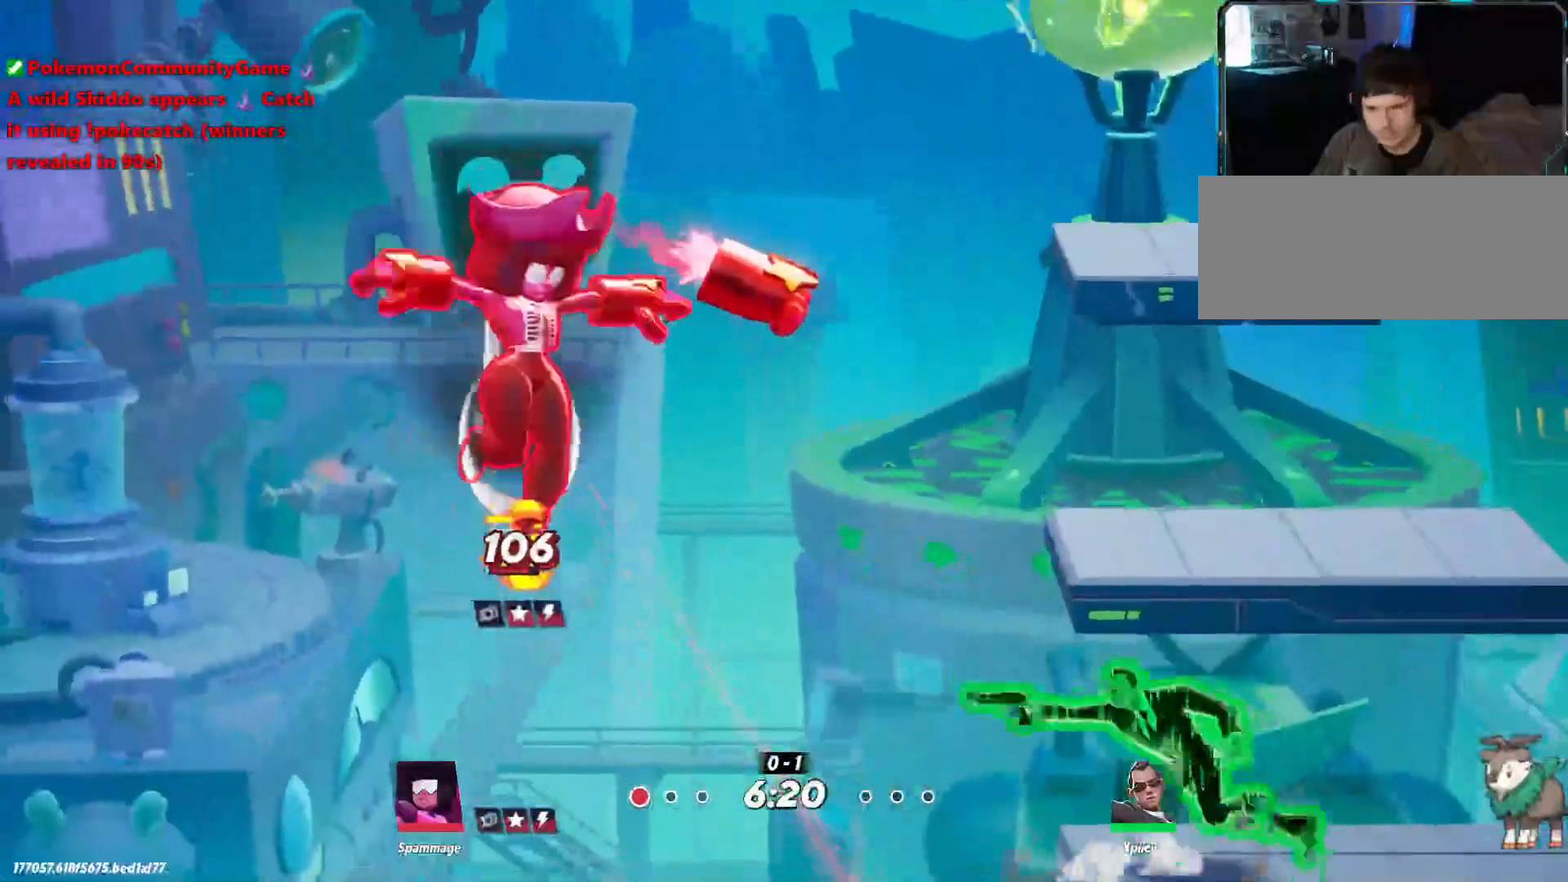
Gameplay with keyboard; each line is a JSON object with the keys held at the frame after it. "events" lists presses ("down") and releases ("up") of ".", "/", "0", "1", "2", "3", "4", "5", "6", "7", "8", "9", "a", "alt_l", "alt_r", "b", "backslash", "backspace", "c", "caps_lock", "comma", "ctrl_l", "ctrl_r", "d", "e", "equals", "f", "g", "h", "i", "j", "k", "l", "lbracket", "m", "minus", "n", "o", "p", "q", "quote", "r", "rbracket", "return", "s", "semicolon", "shift_l", "shift_r", "space", "super", "t", "tab", "tilde", "u", "v", "w", "x", "y" and "z" between this image and that frame as [ms after this image, input, new state], when the widget could be followed in between. No other keys are recorded. Mouse input is not recorded.
{"keys": ["d"], "events": []}
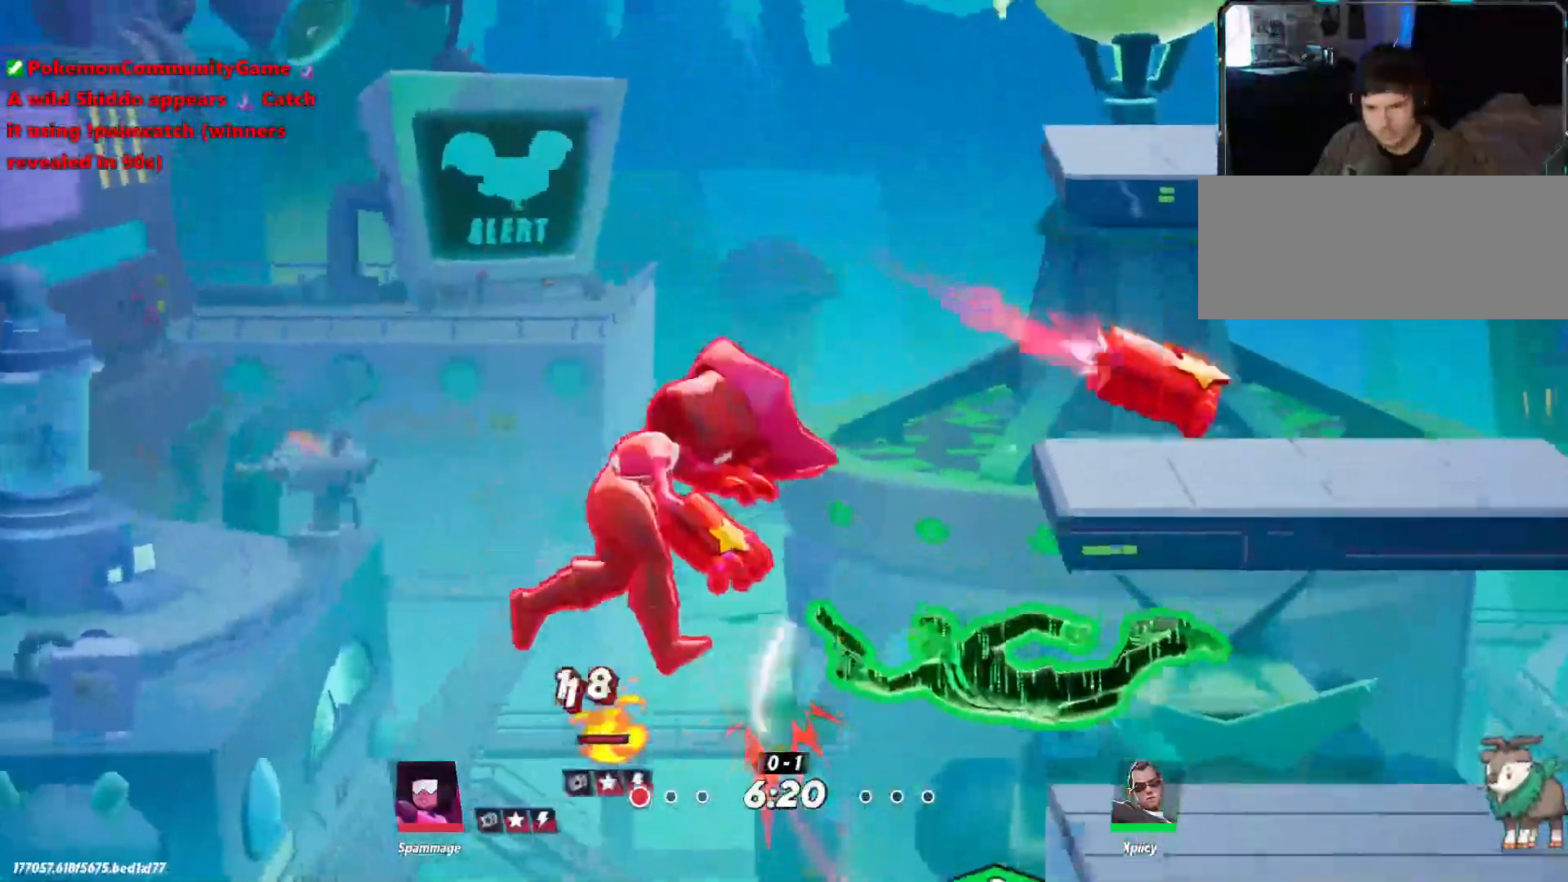
{"keys": ["d"], "events": [[50, "backslash", "down"], [100, "backslash", "up"]]}
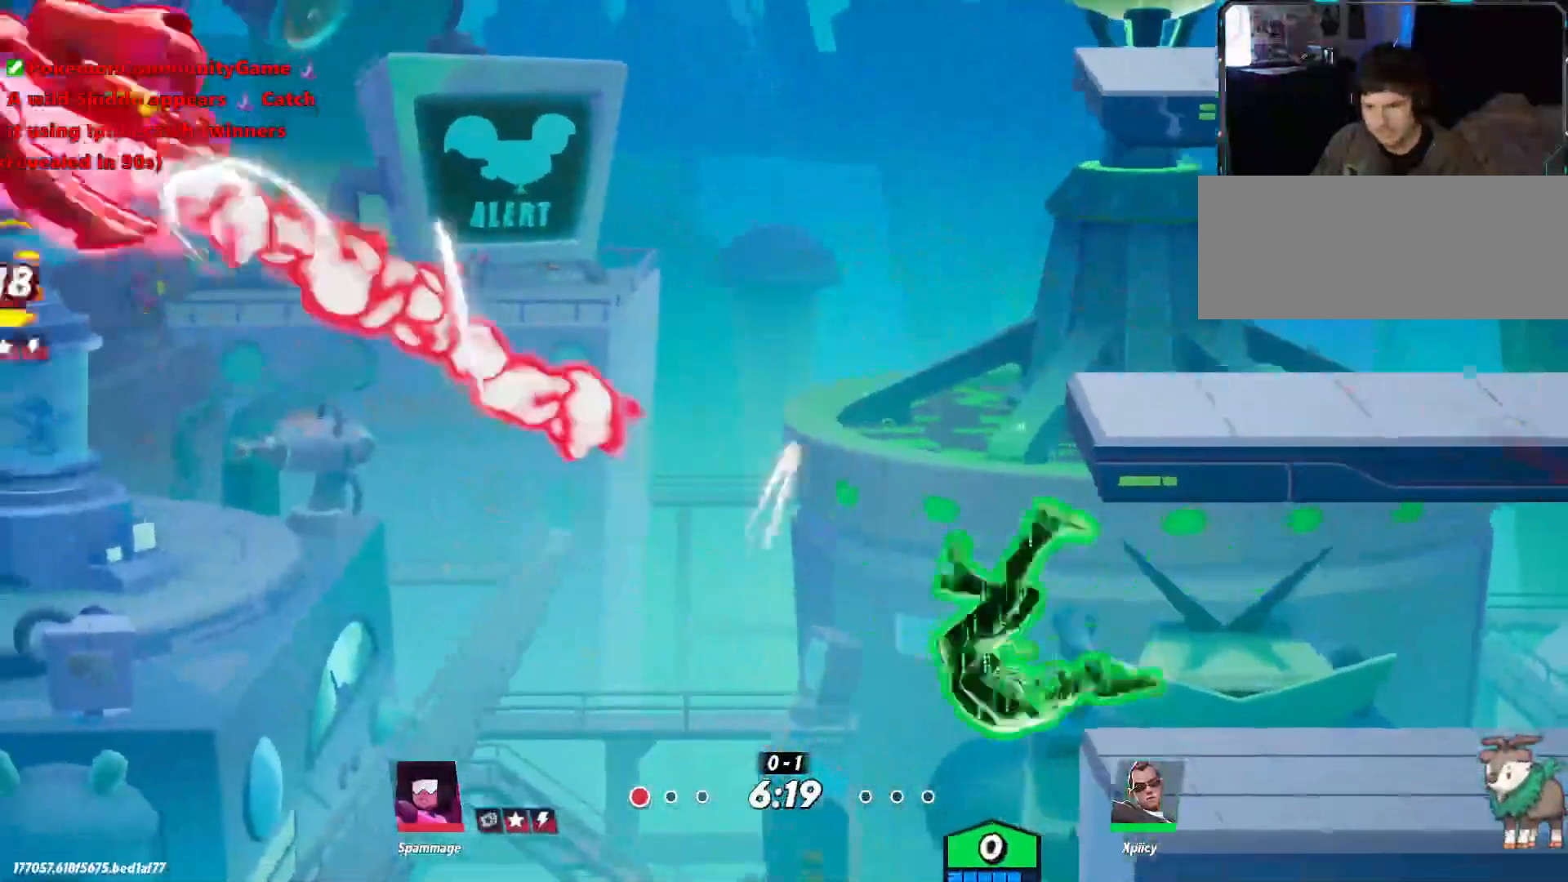
{"keys": ["d", "s"], "events": [[167, "space", "down"], [250, "space", "up"], [300, "space", "down"], [383, "space", "up"], [483, "s", "down"]]}
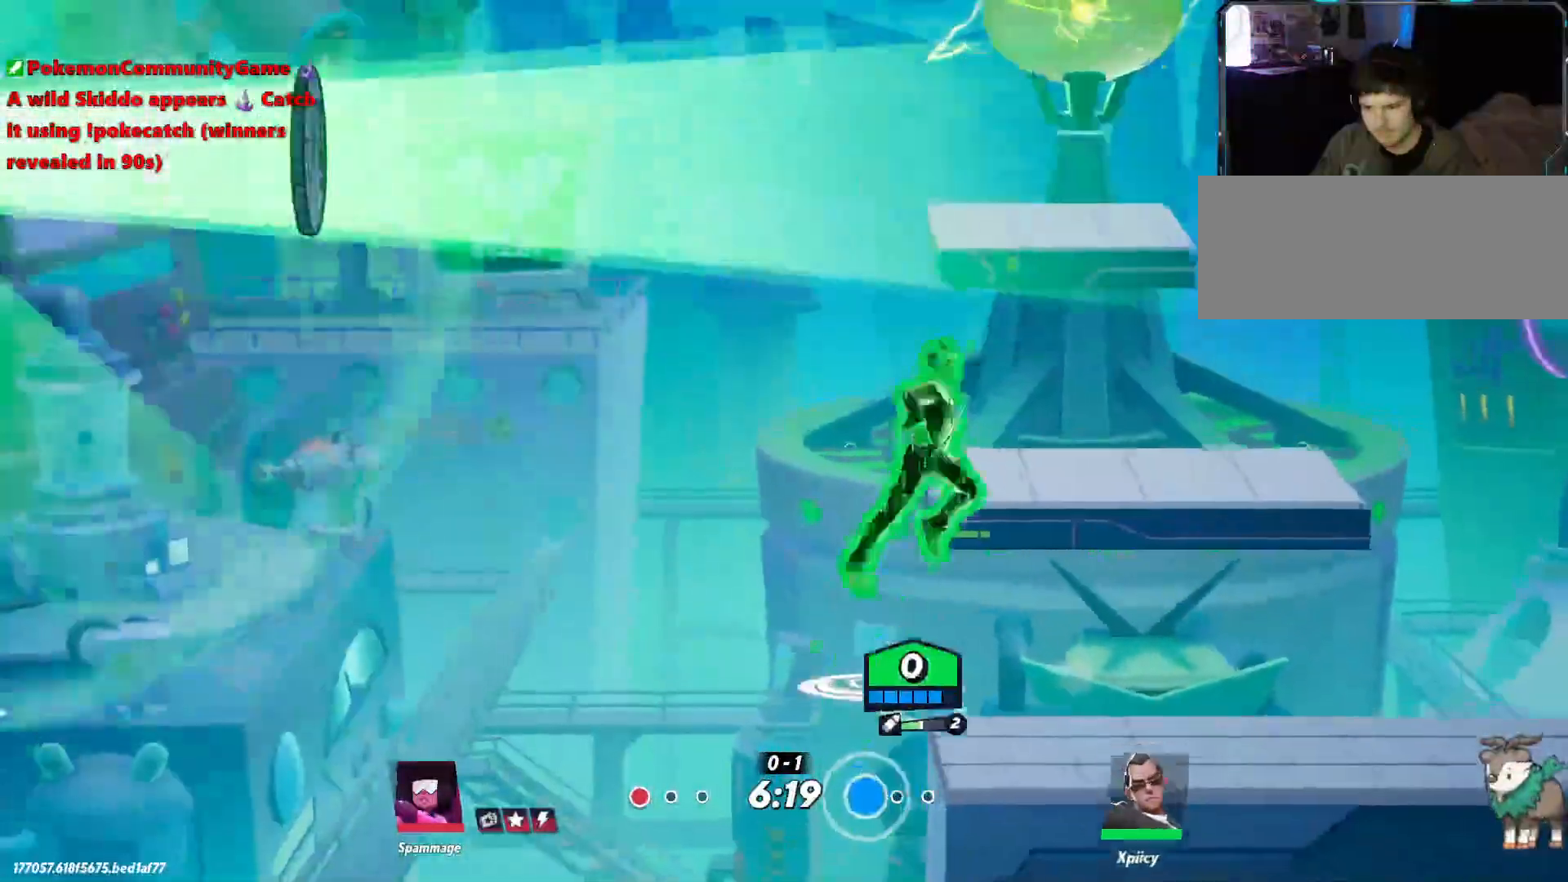
{"keys": [], "events": [[450, "d", "up"], [483, "s", "up"]]}
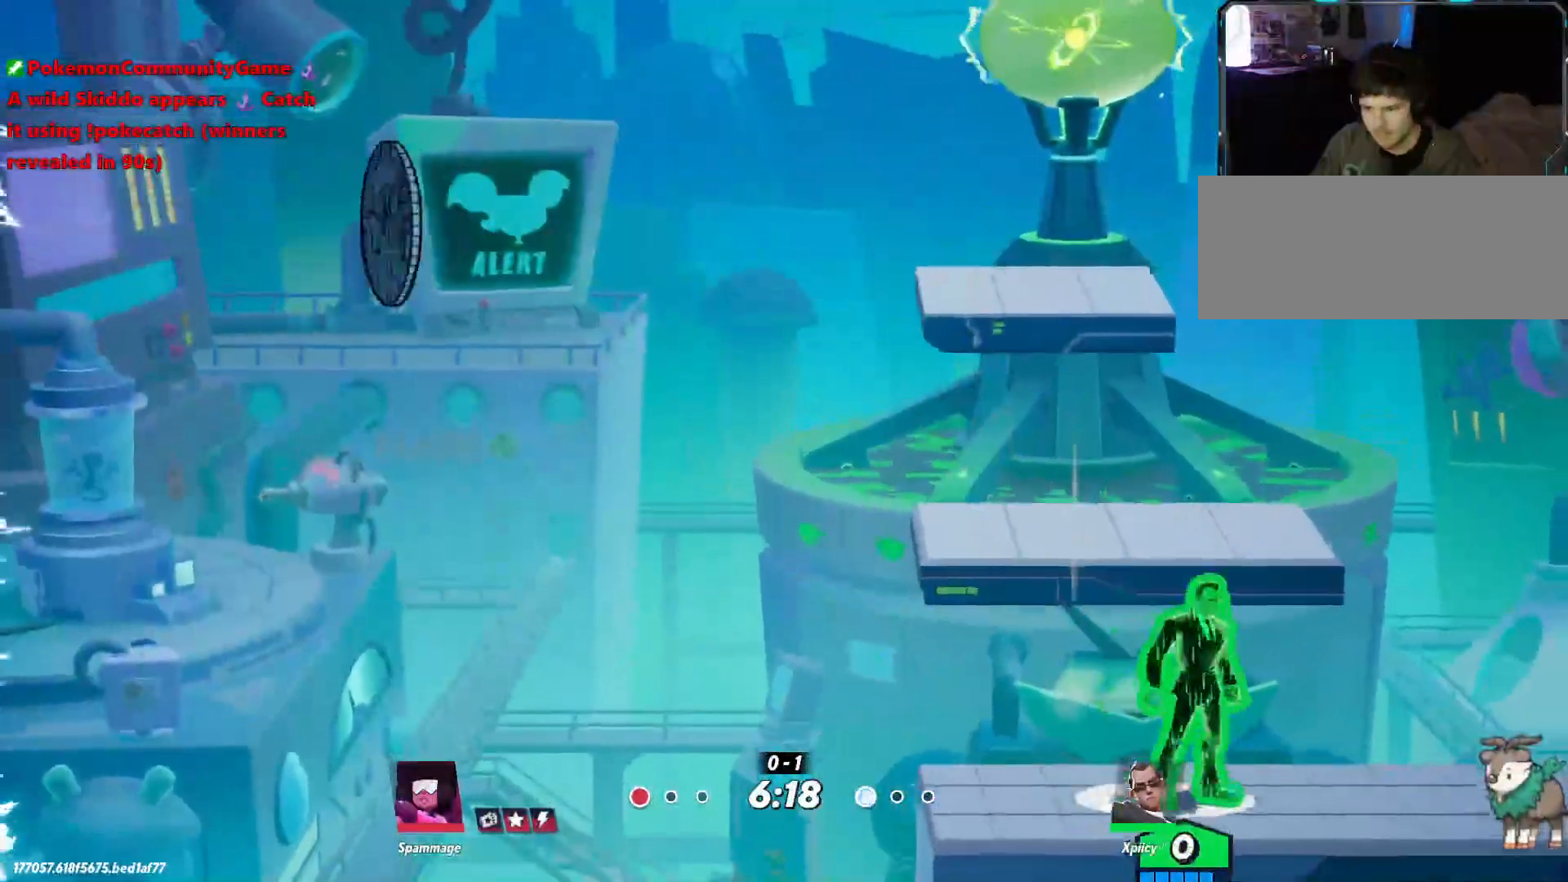
{"keys": [], "events": [[217, "2", "down"], [317, "2", "up"]]}
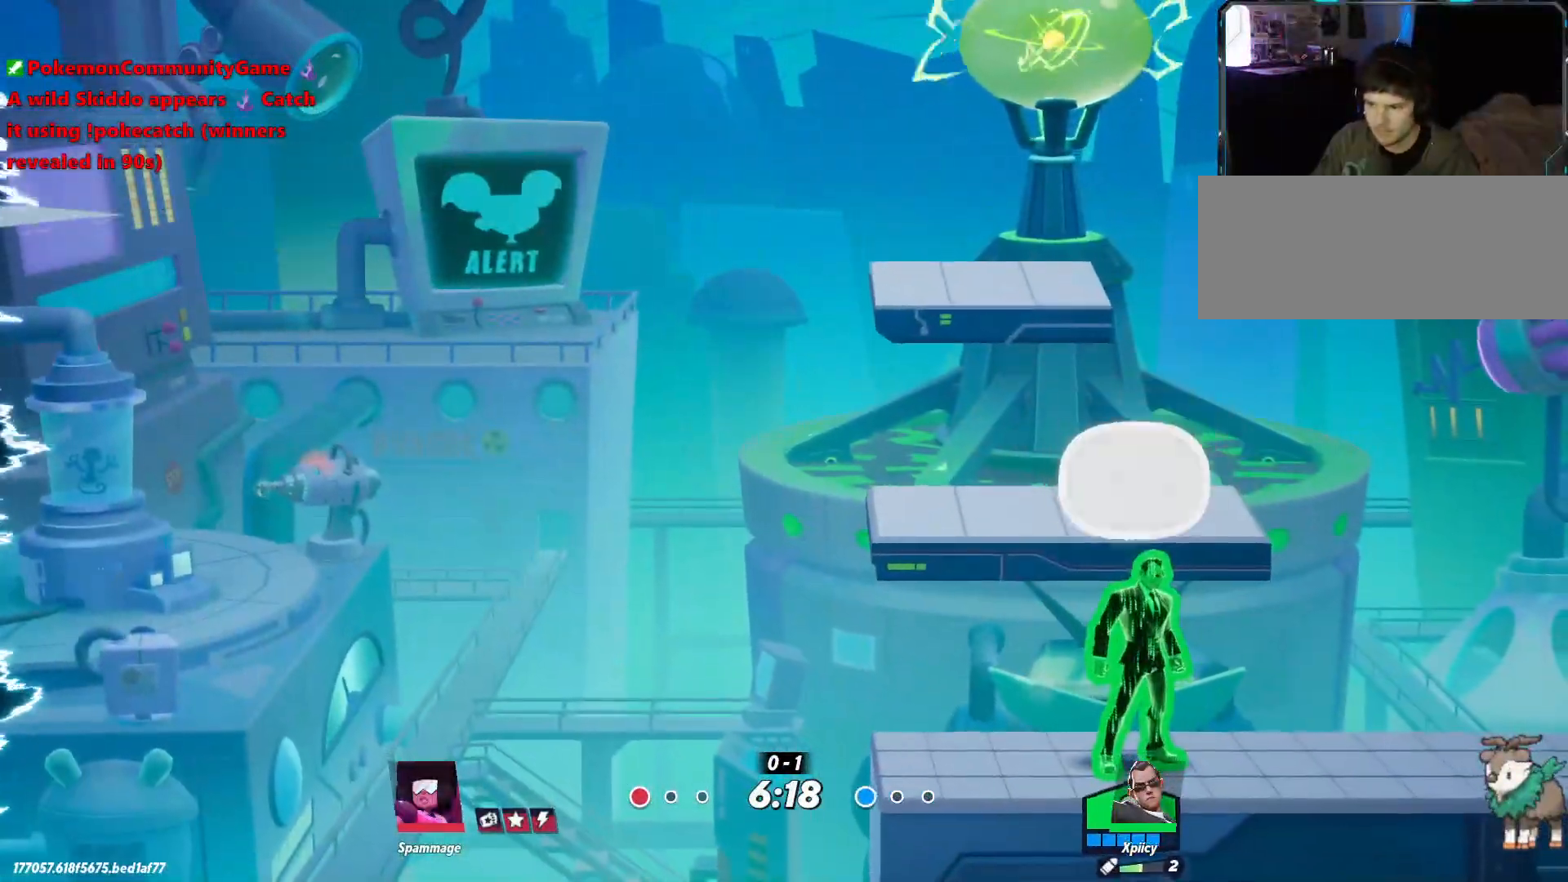
{"keys": ["d"], "events": [[450, "d", "down"]]}
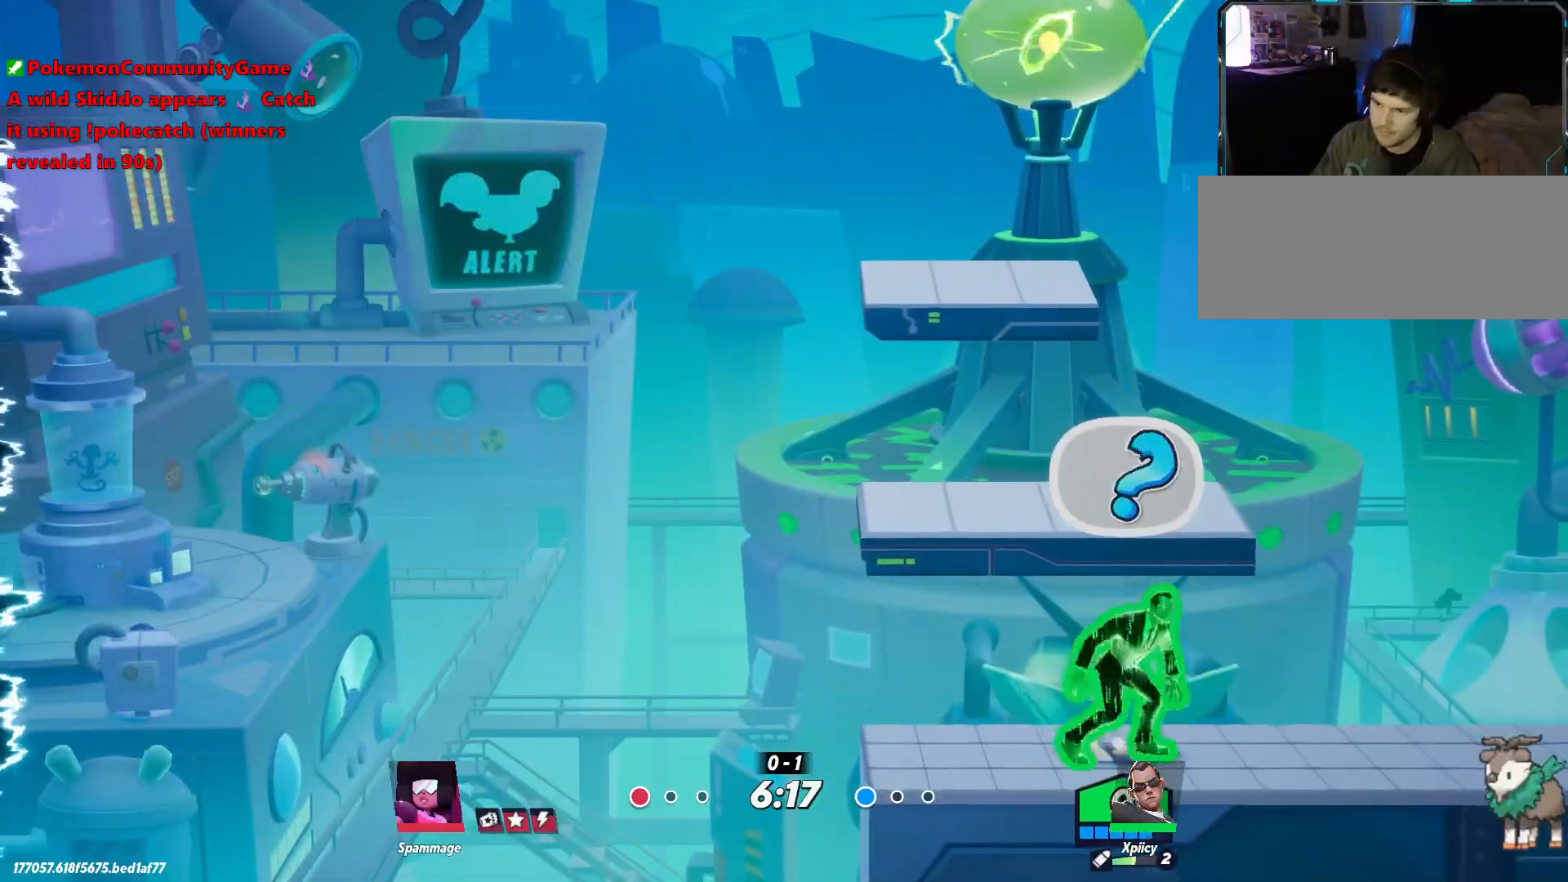
{"keys": ["s"], "events": [[233, "d", "up"], [500, "s", "down"]]}
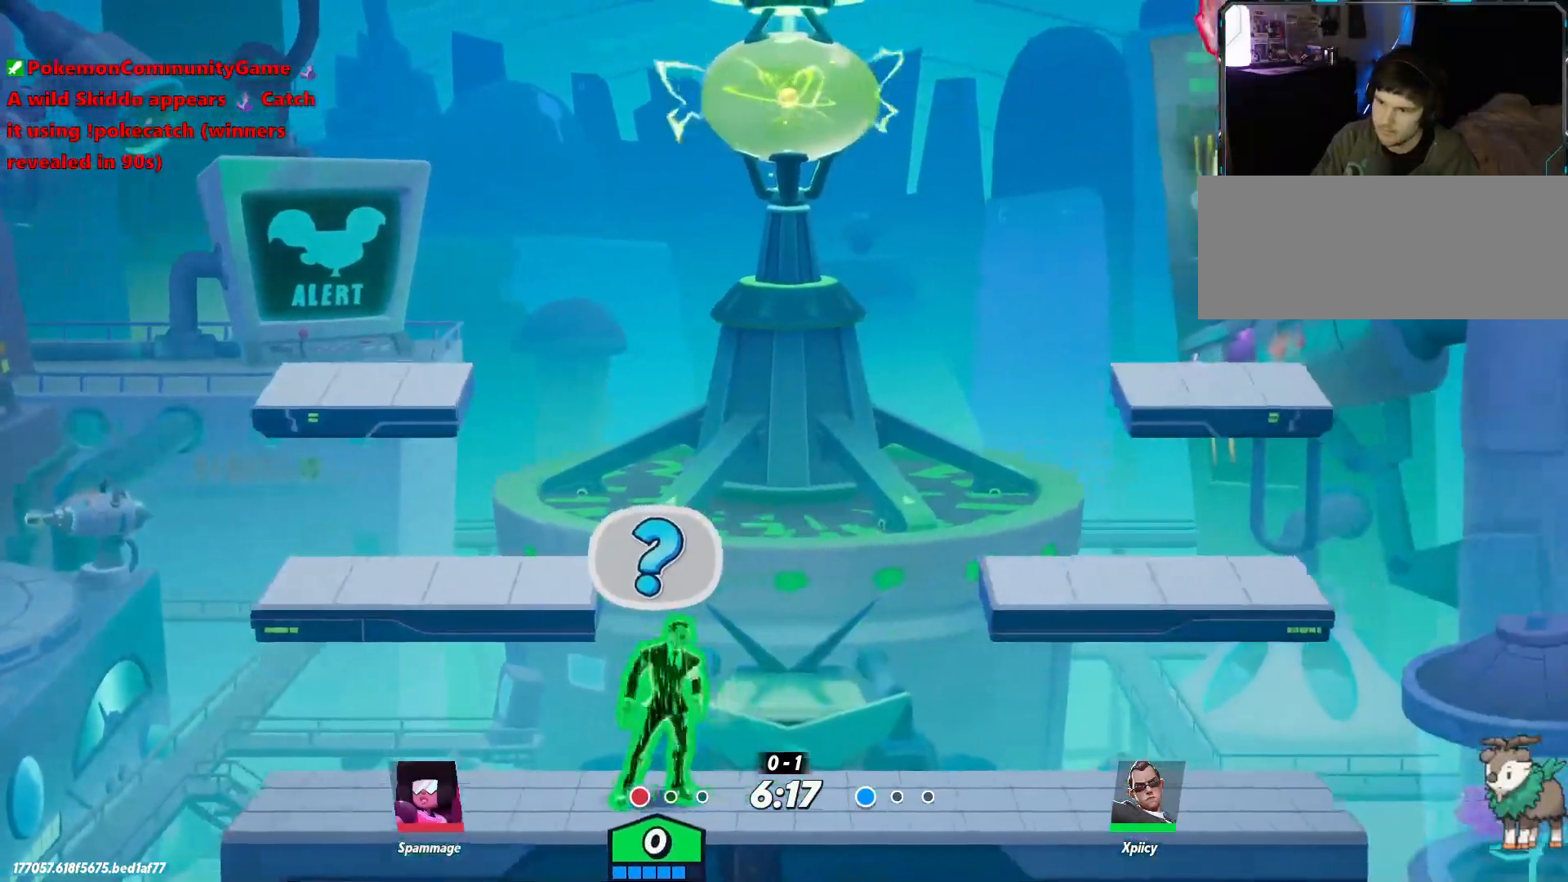
{"keys": [], "events": [[50, "s", "up"], [100, "s", "down"], [183, "s", "up"], [233, "s", "down"], [283, "s", "up"], [317, "s", "down"], [417, "s", "up"], [467, "s", "down"], [500, "s", "up"]]}
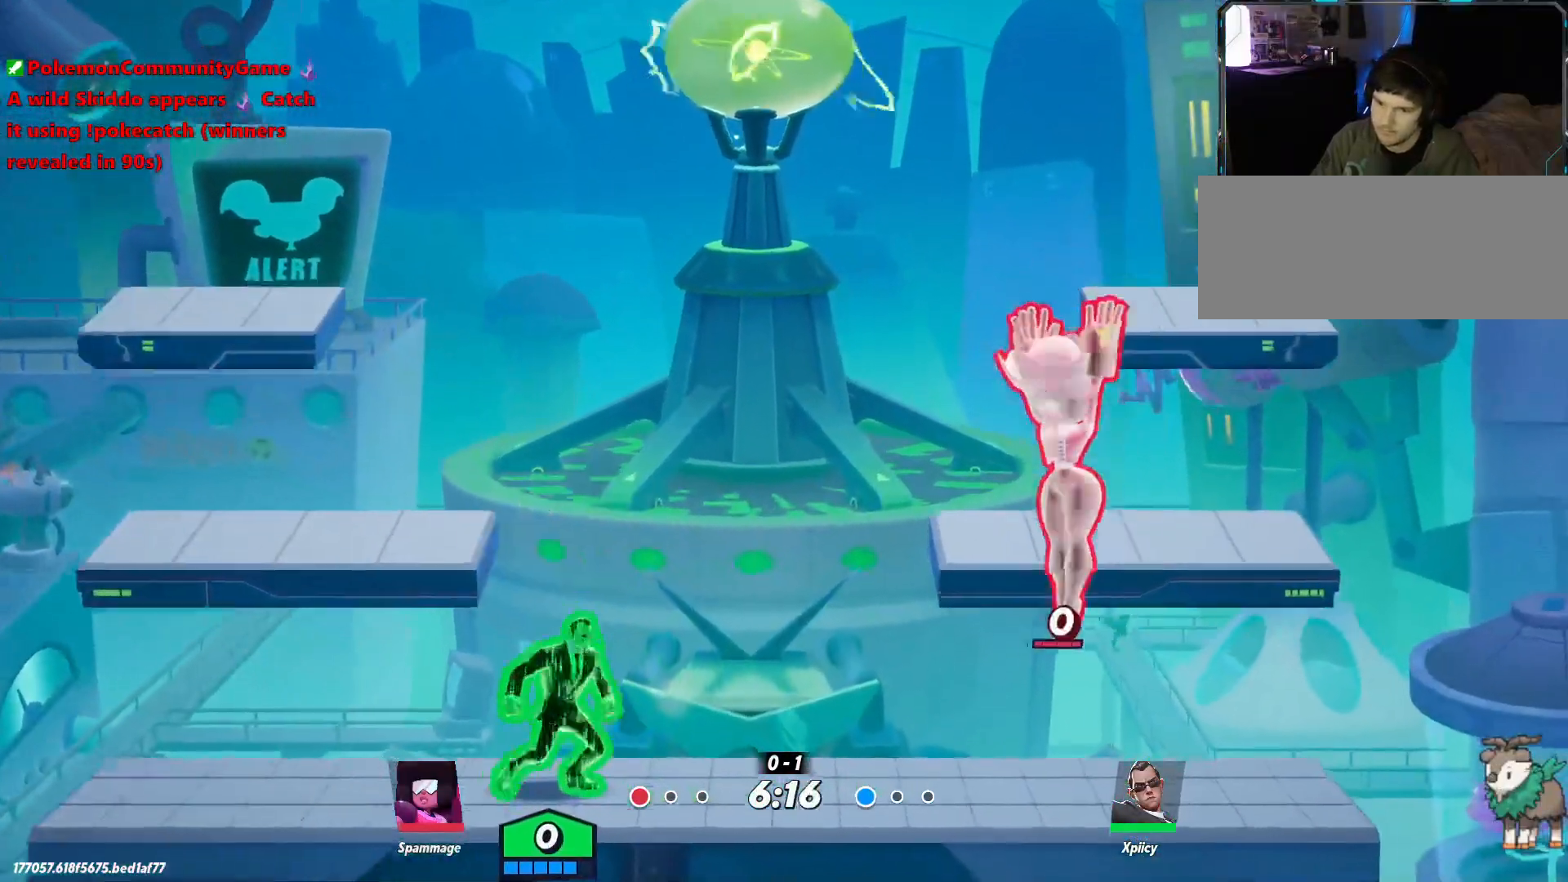
{"keys": ["d", "lbracket"], "events": [[100, "a", "down"], [283, "a", "up"], [283, "d", "down"], [367, "lbracket", "down"]]}
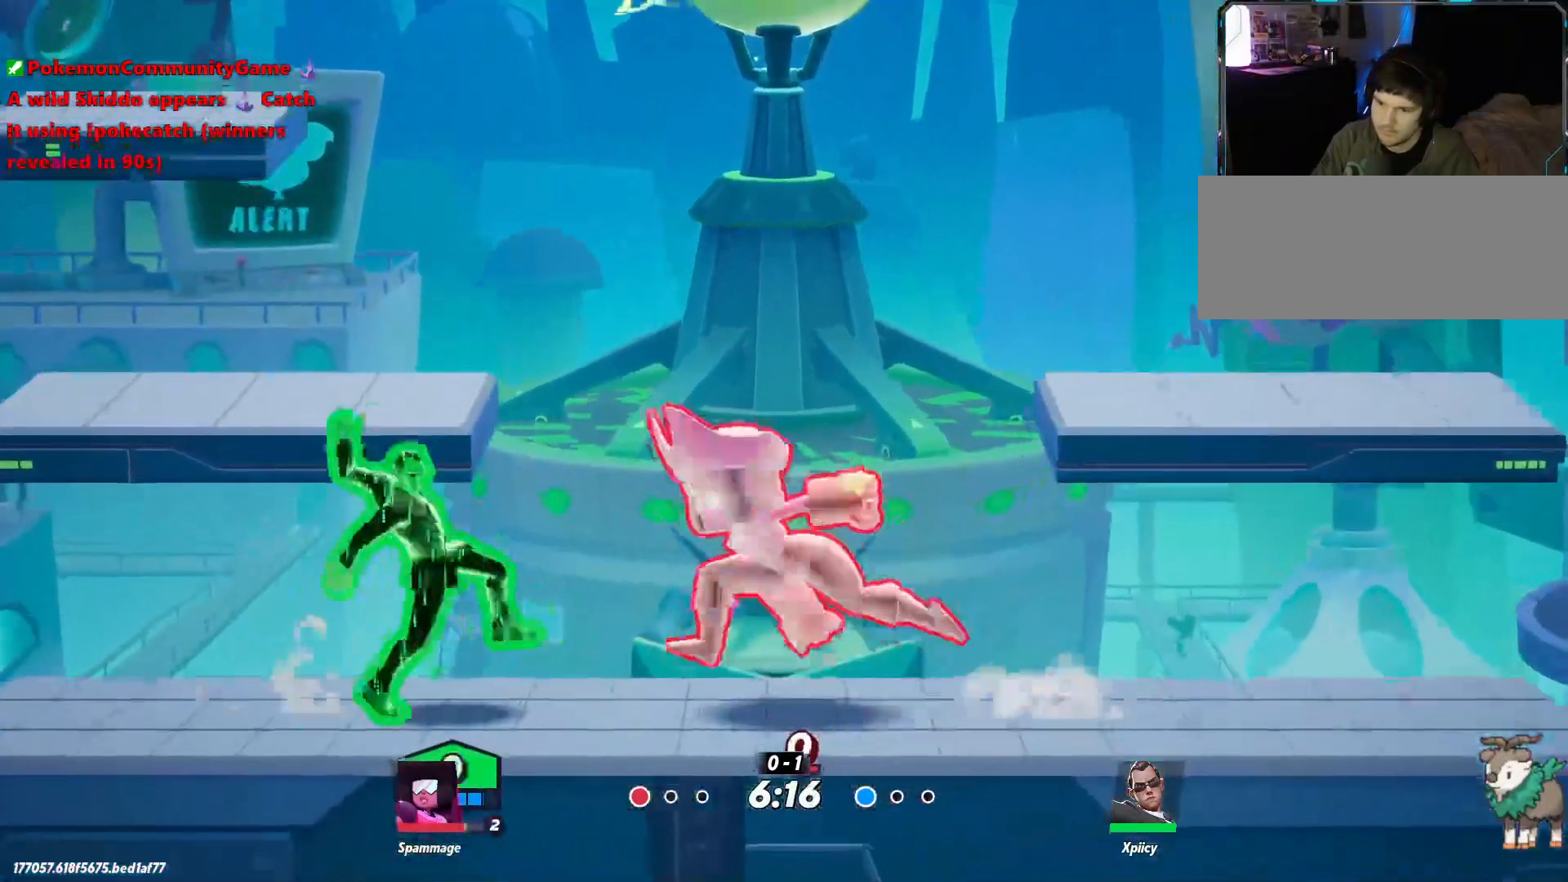
{"keys": ["d"], "events": [[17, "lbracket", "up"], [200, "lbracket", "down"], [283, "lbracket", "up"], [383, "lbracket", "down"], [467, "lbracket", "up"]]}
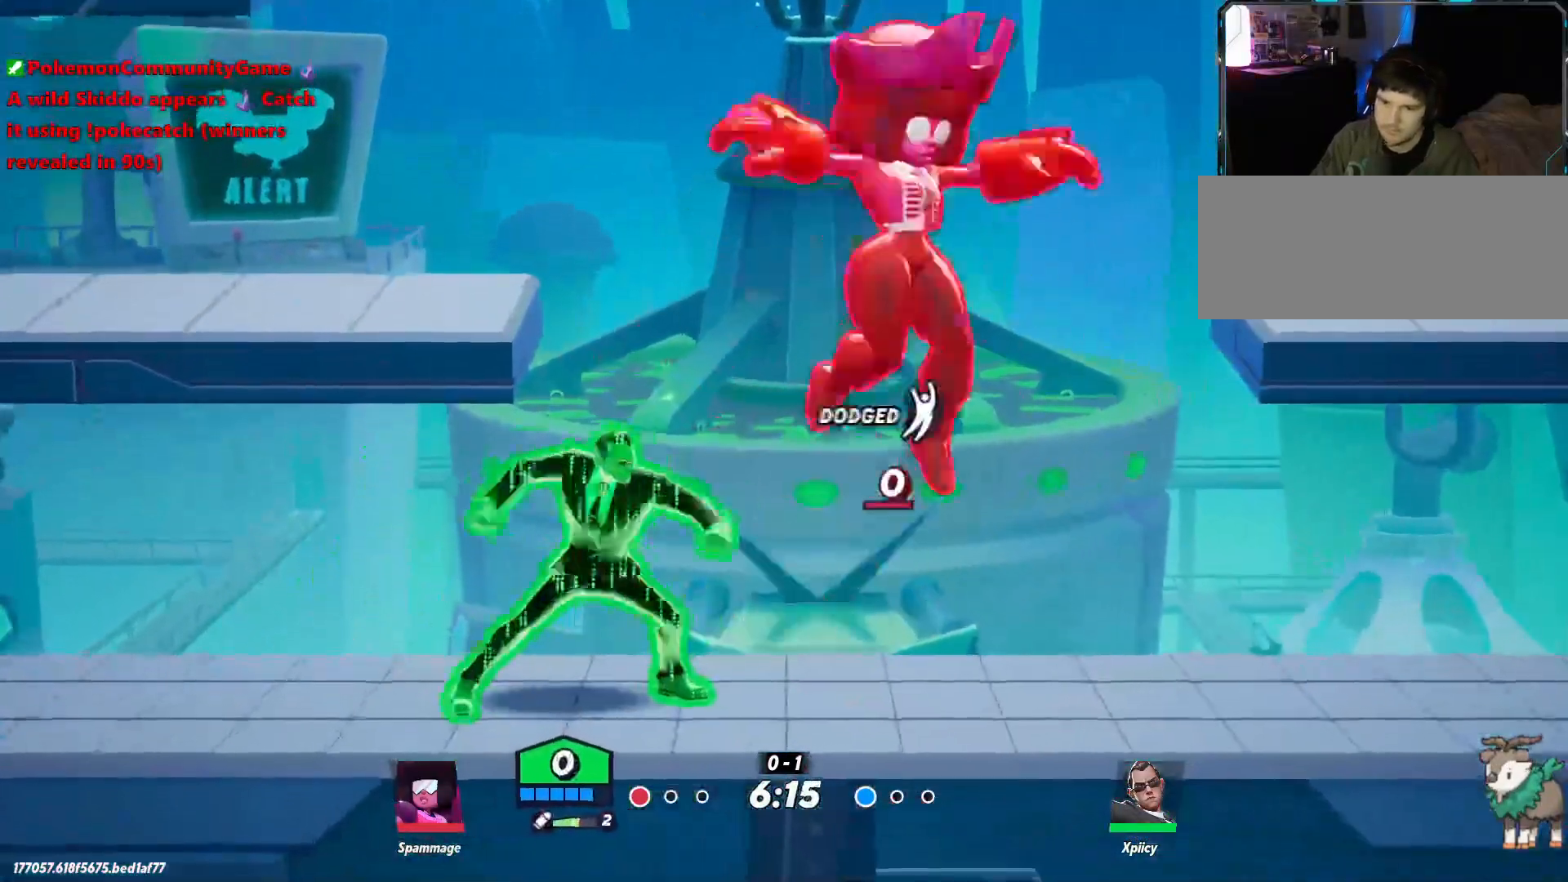
{"keys": ["d"], "events": []}
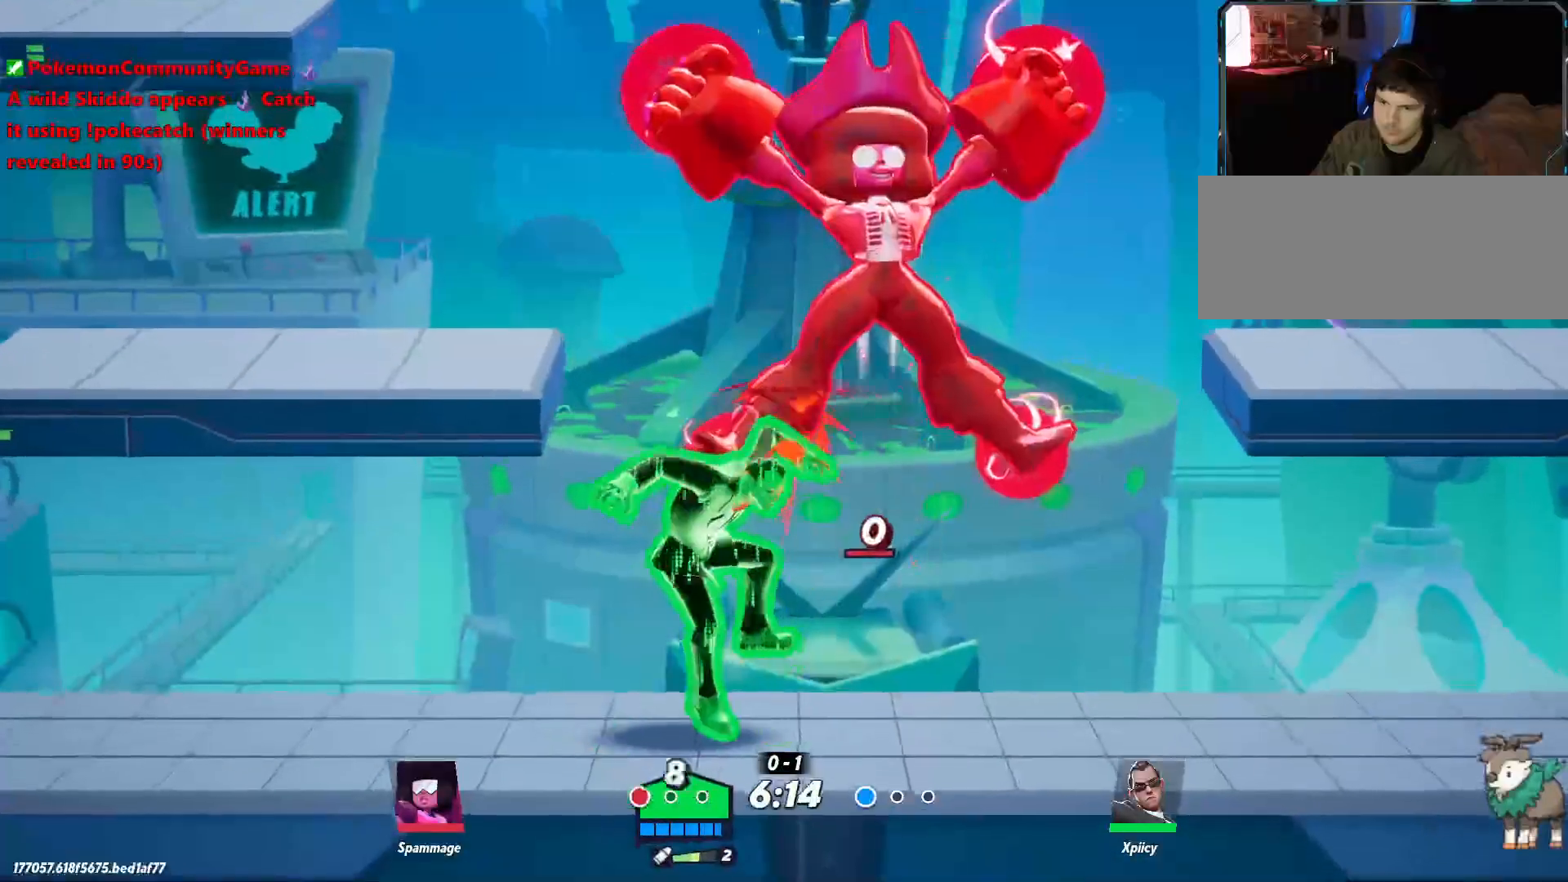
{"keys": ["d", "w"], "events": [[67, "backslash", "down"], [217, "backslash", "up"], [250, "w", "down"], [300, "backslash", "down"], [350, "backslash", "up"], [400, "backslash", "down"], [433, "backslash", "up"]]}
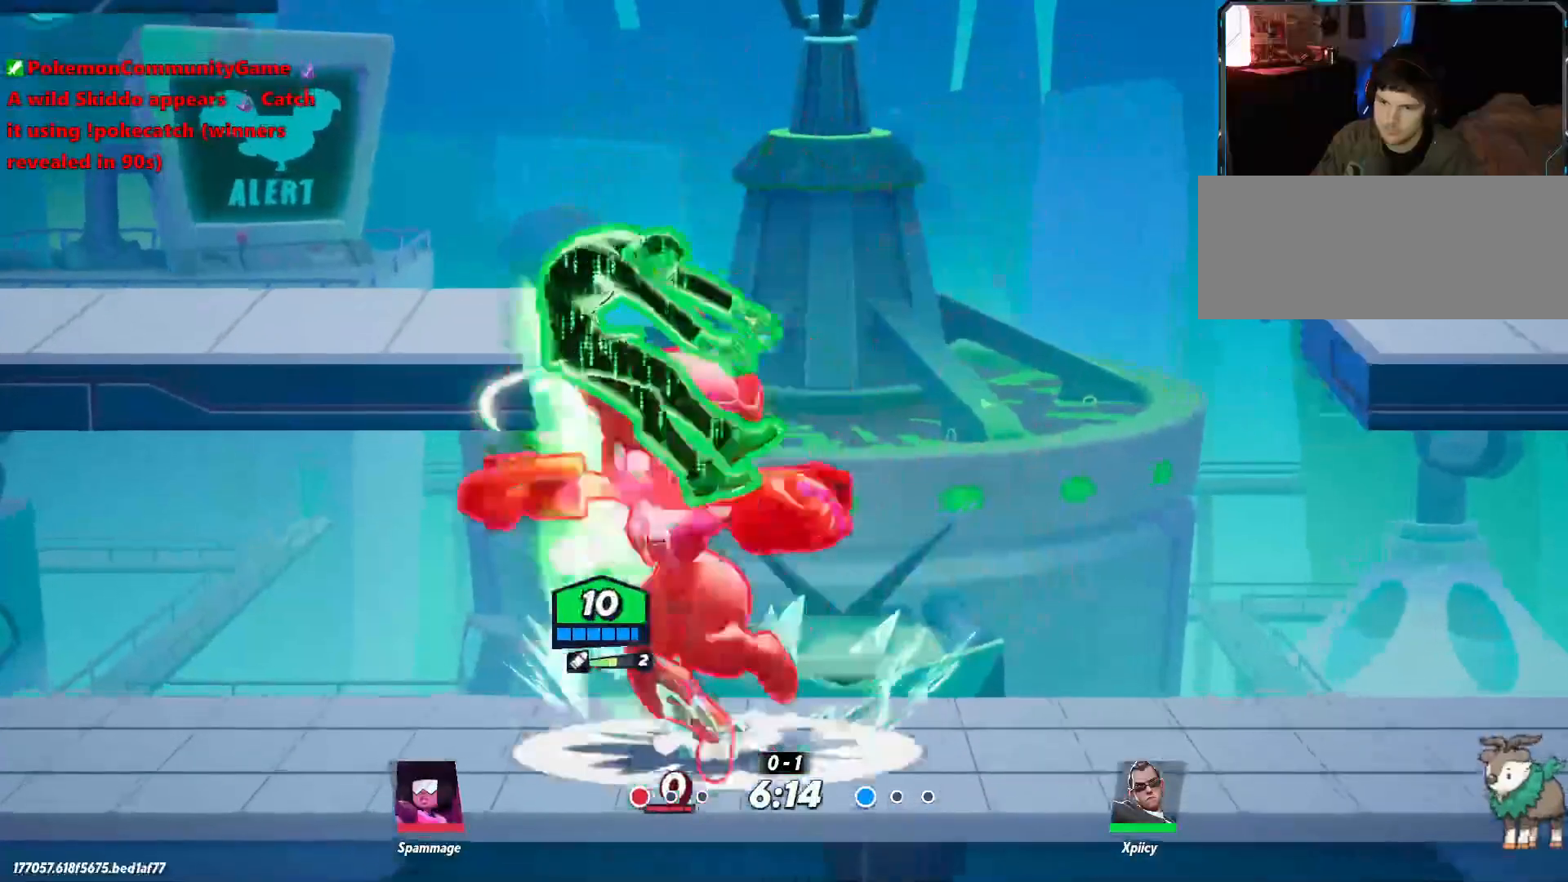
{"keys": ["d", "space", "w"], "events": [[167, "space", "down"], [450, "space", "up"], [500, "space", "down"]]}
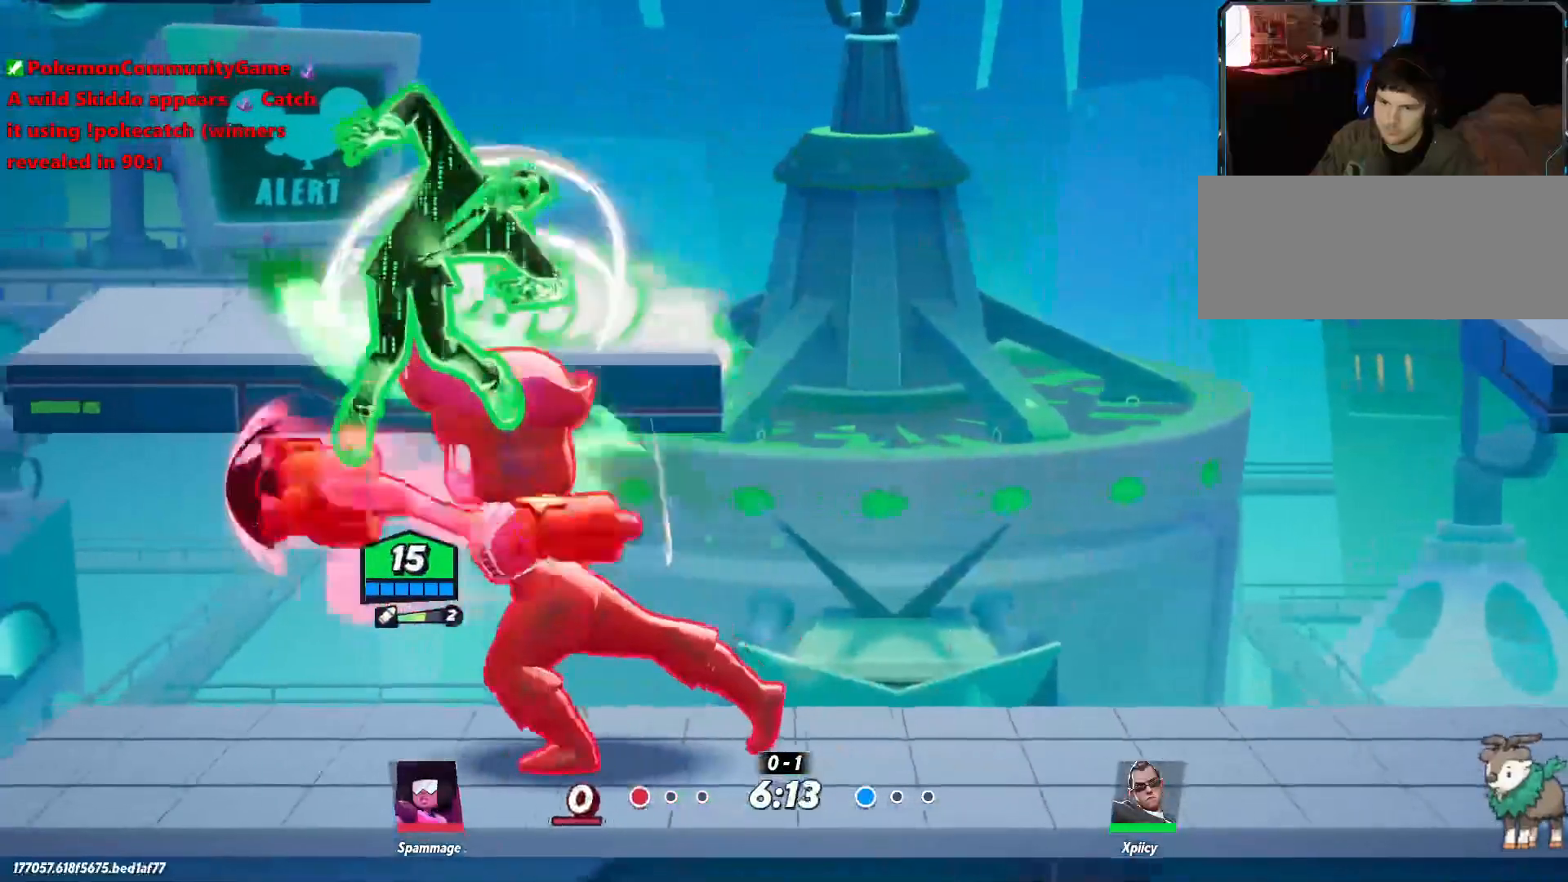
{"keys": ["d", "w"], "events": [[183, "space", "up"], [233, "backslash", "down"], [317, "backslash", "up"], [417, "backslash", "down"], [500, "backslash", "up"]]}
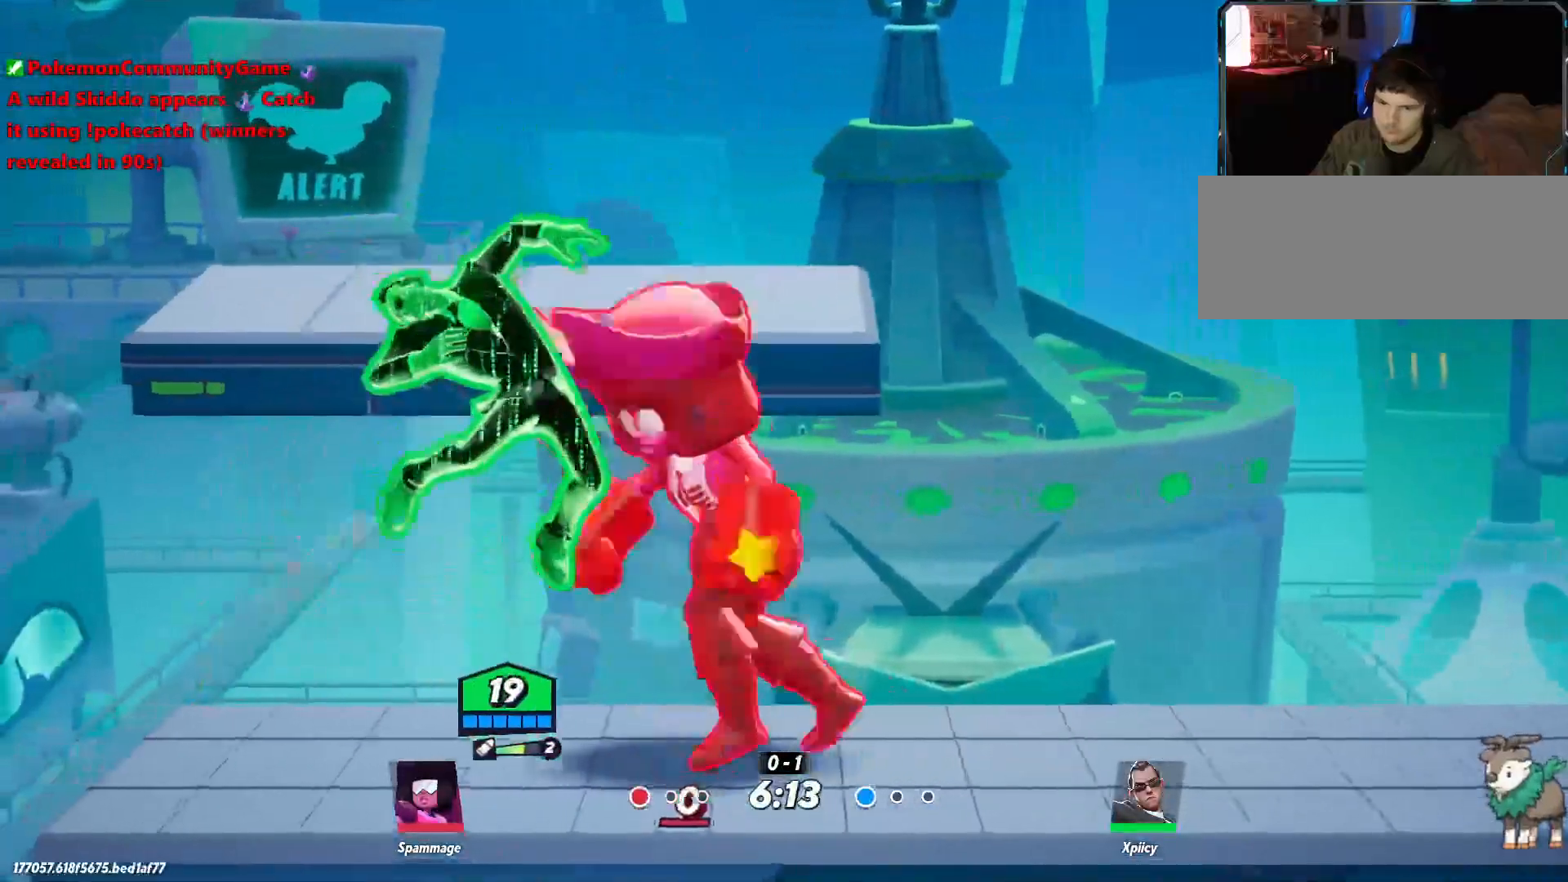
{"keys": ["d", "w"], "events": [[100, "backslash", "down"], [150, "backslash", "up"]]}
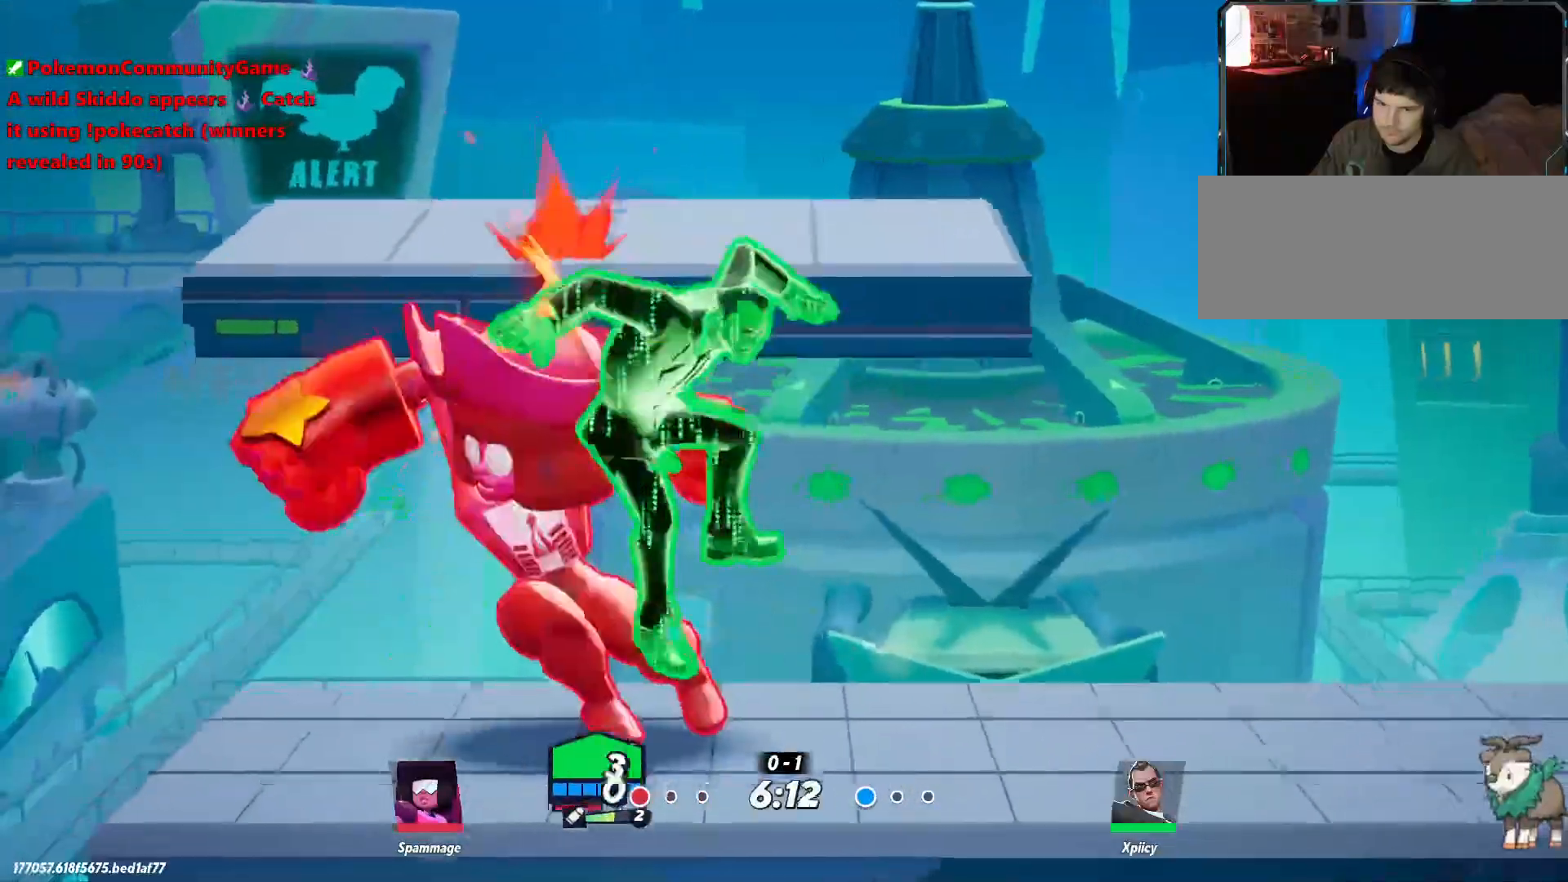
{"keys": ["a", "w"], "events": [[150, "d", "up"], [200, "a", "down"]]}
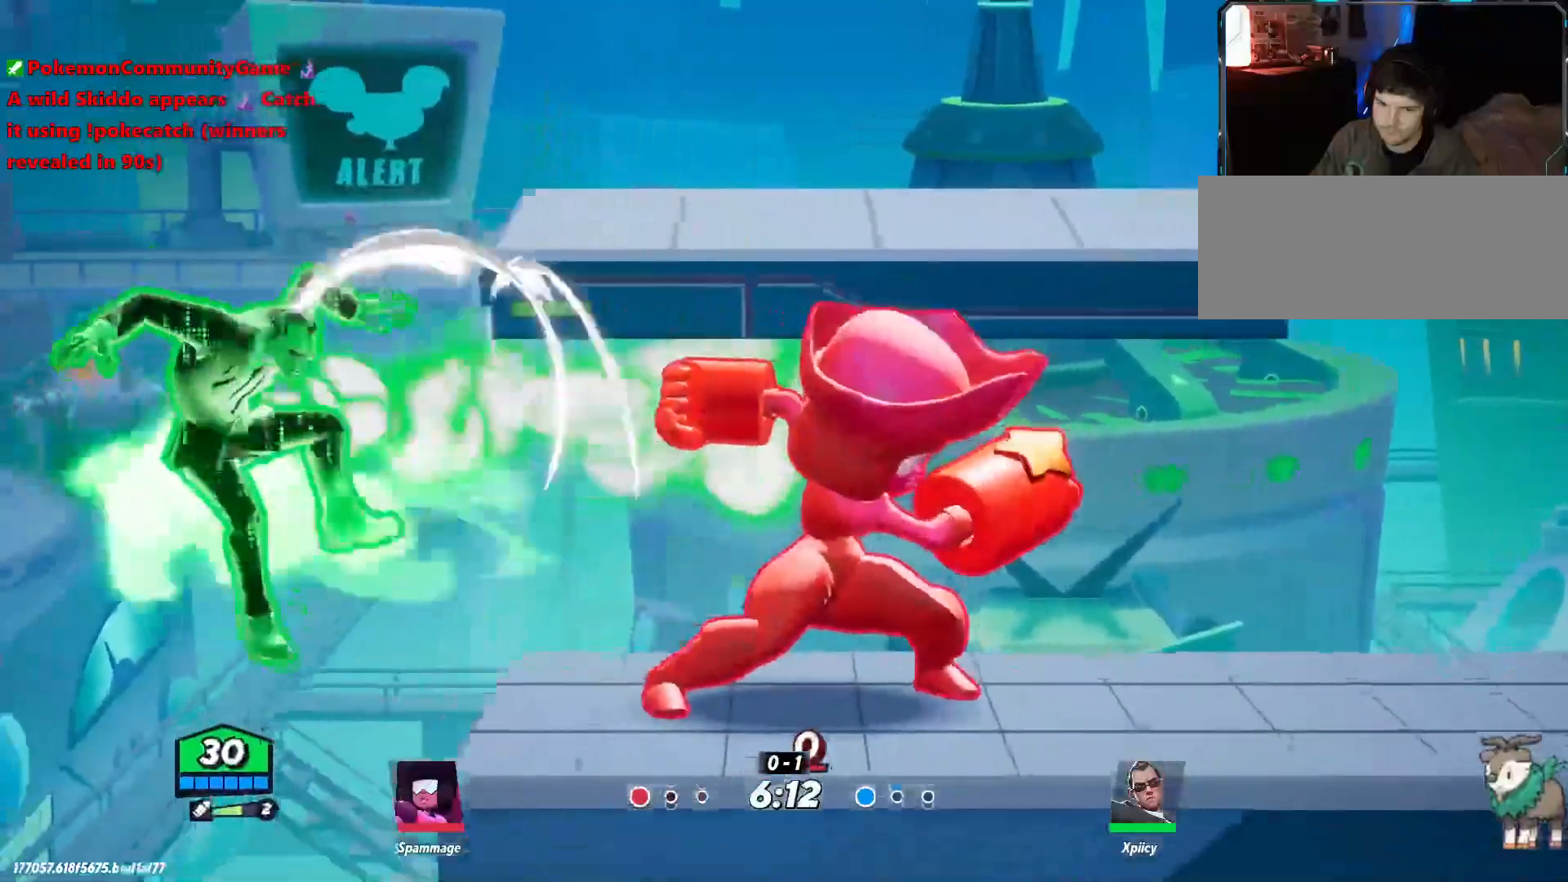
{"keys": ["d", "quote"], "events": [[150, "a", "up"], [150, "d", "down"], [200, "w", "up"], [300, "space", "down"], [333, "quote", "down"], [383, "space", "up"]]}
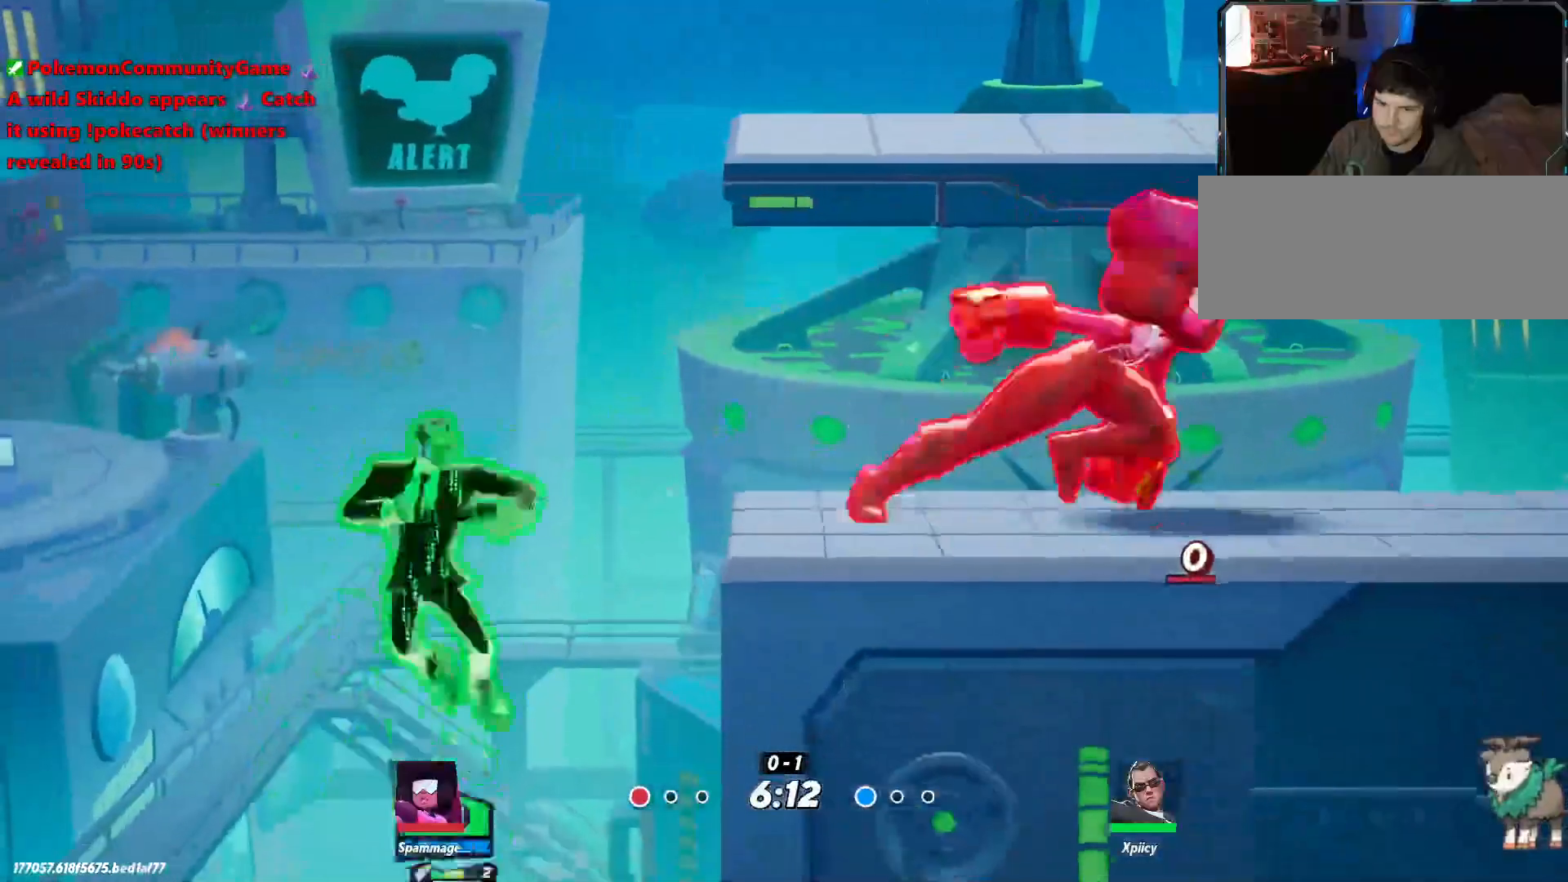
{"keys": ["d"], "events": [[17, "quote", "up"]]}
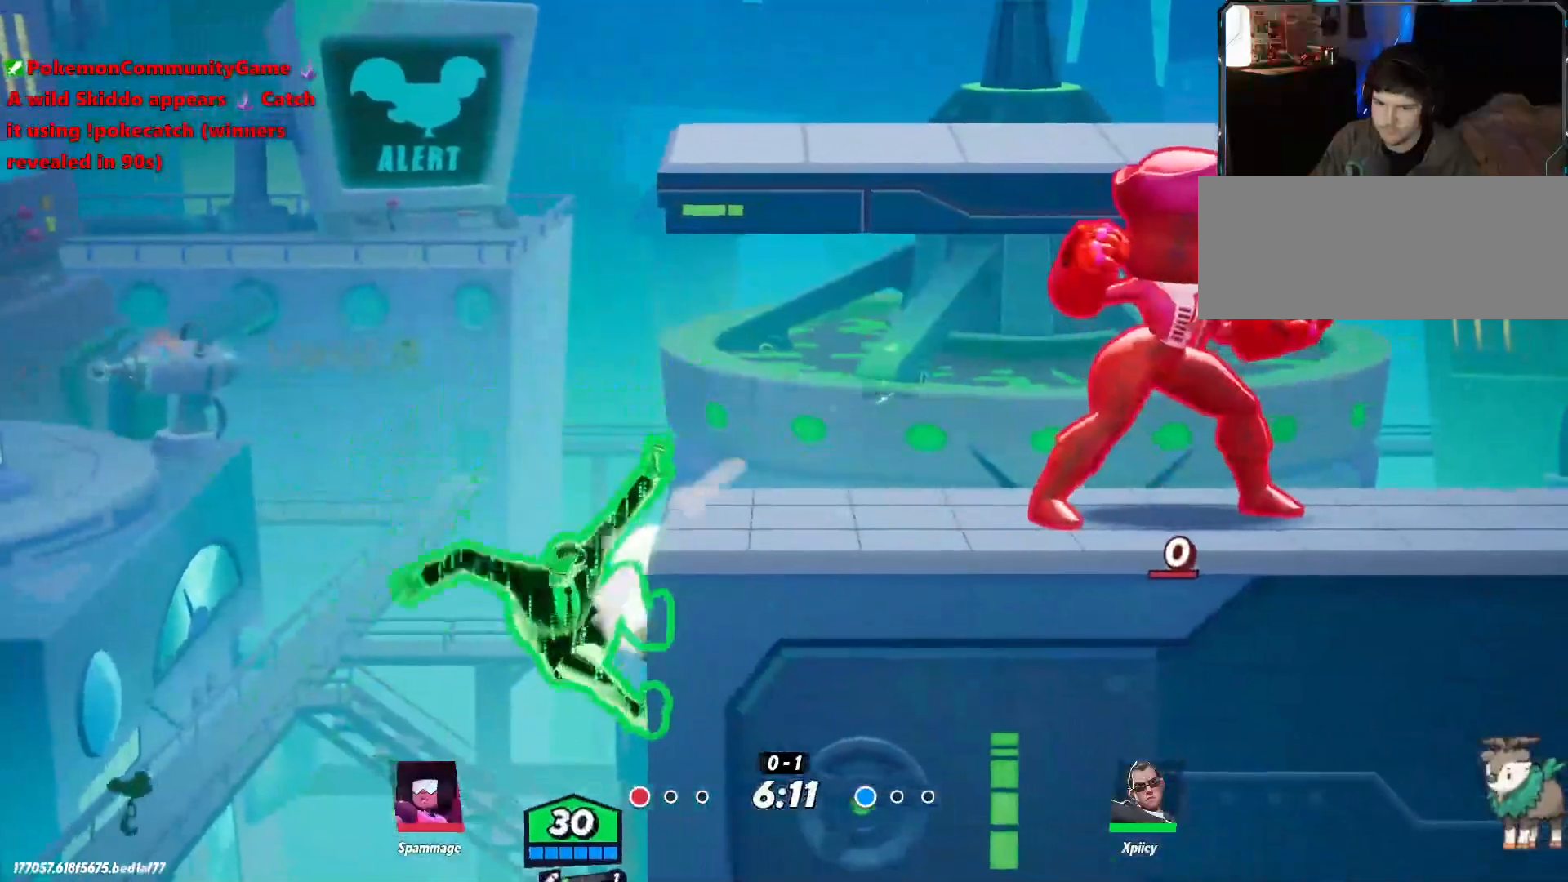
{"keys": ["d", "s"], "events": [[167, "space", "down"], [267, "quote", "down"], [267, "space", "up"], [350, "quote", "up"], [450, "s", "down"]]}
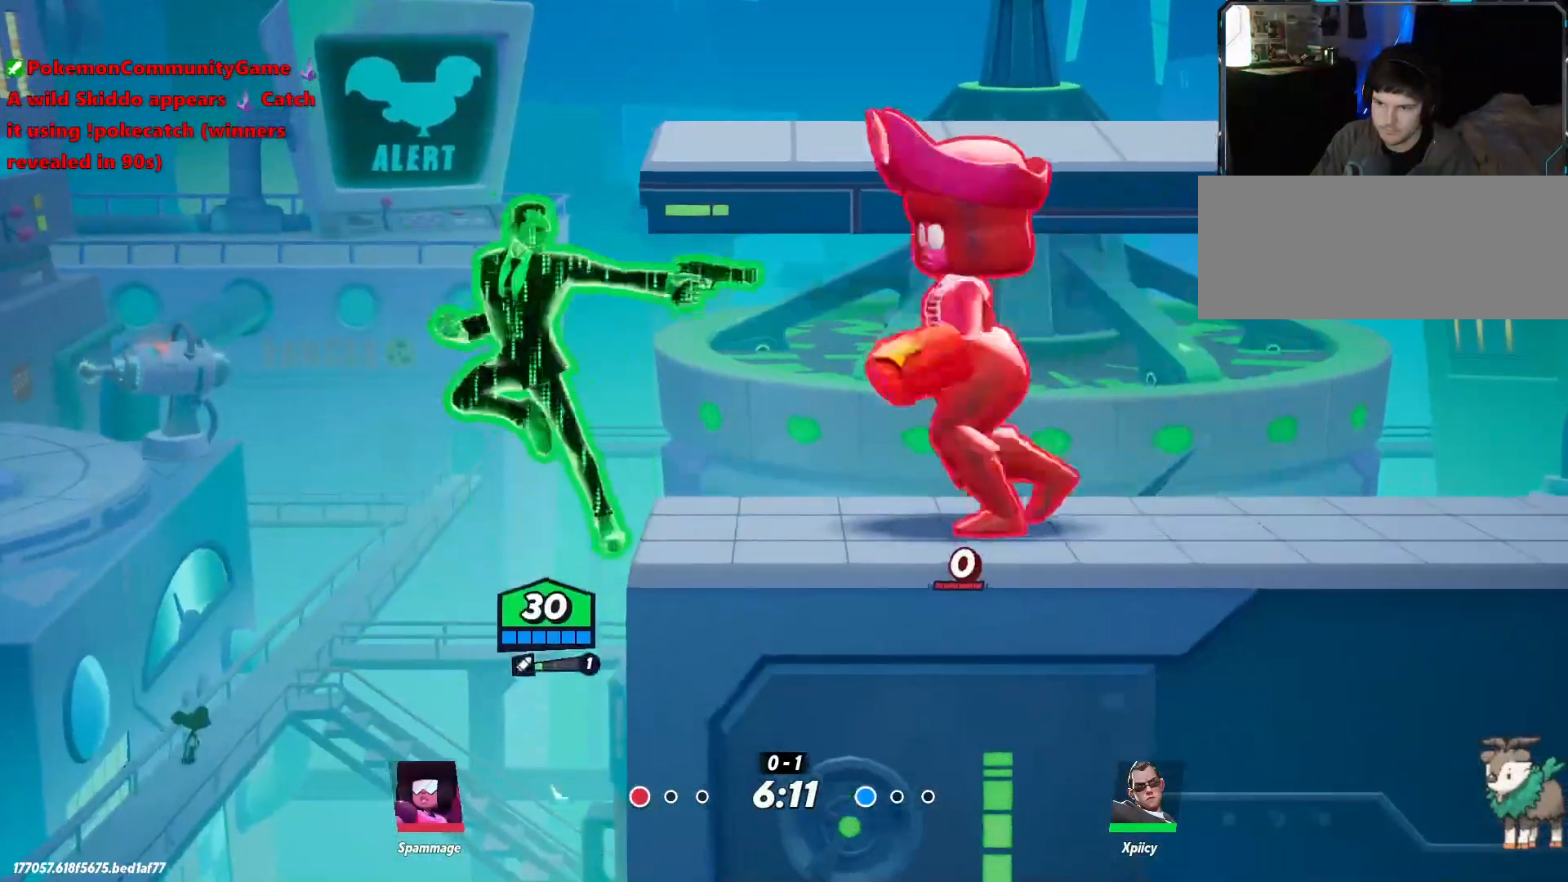
{"keys": ["d"], "events": [[83, "s", "up"], [317, "backslash", "down"], [417, "backslash", "up"]]}
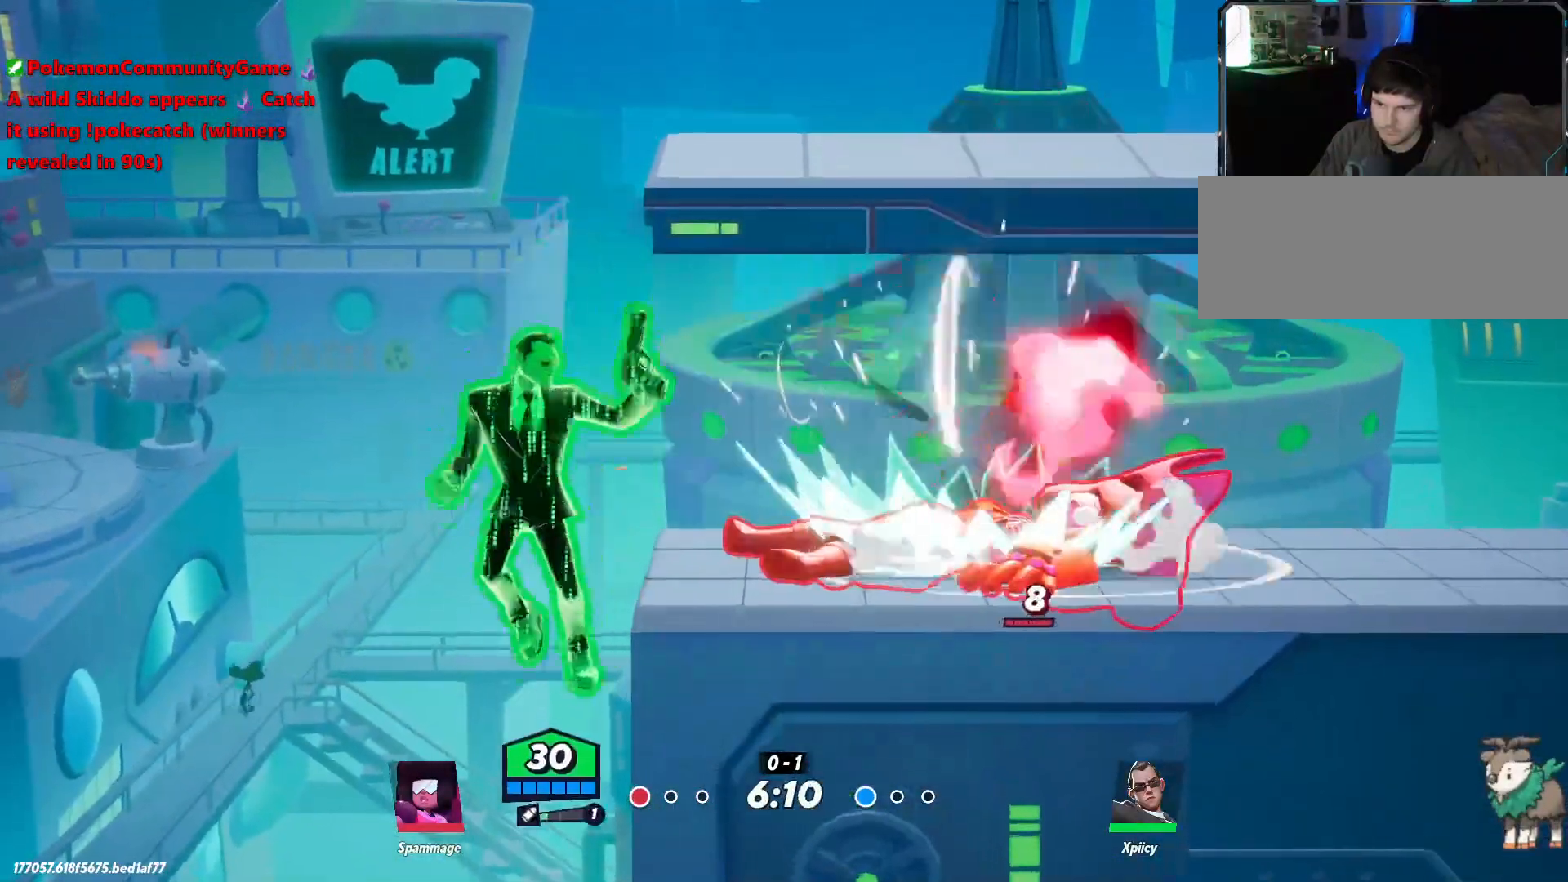
{"keys": ["d", "quote", "s"], "events": [[50, "space", "down"], [133, "space", "up"], [383, "s", "down"], [417, "quote", "down"]]}
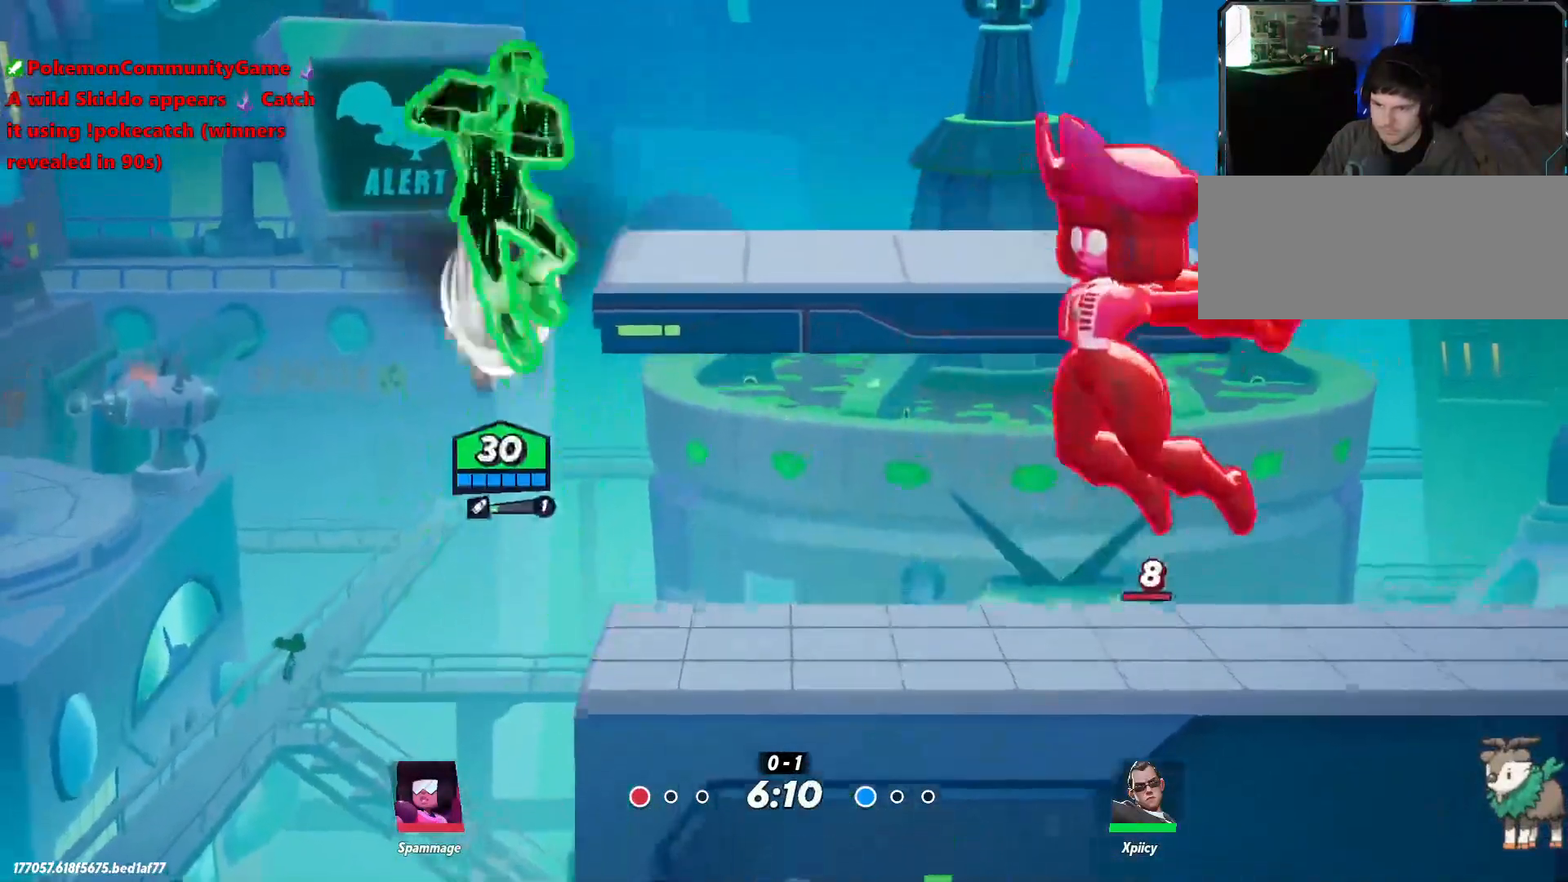
{"keys": ["d"], "events": [[150, "quote", "up"], [300, "s", "up"]]}
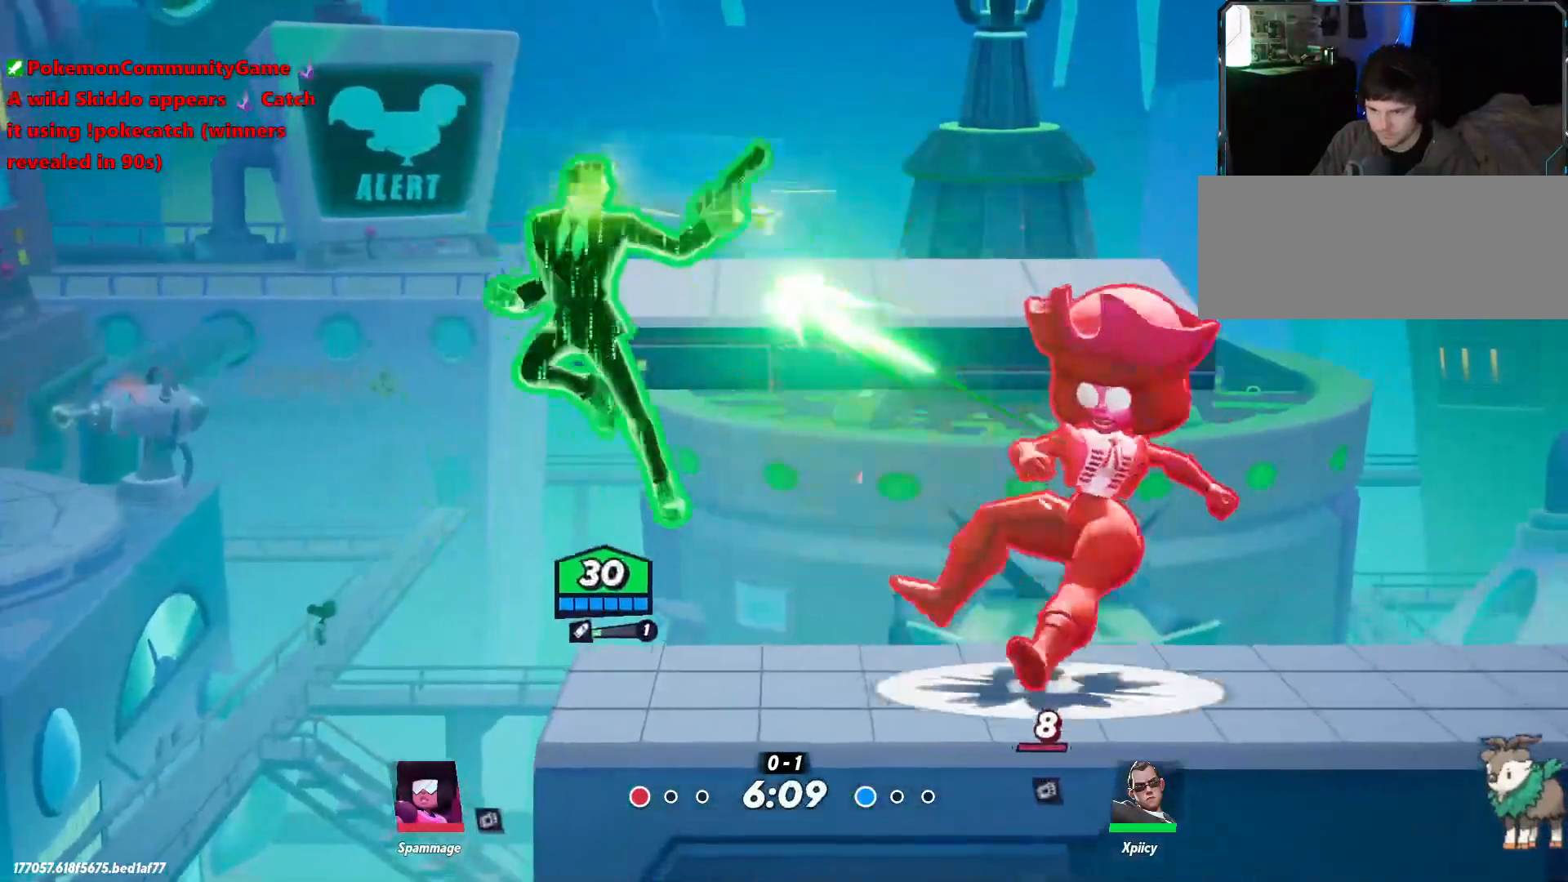
{"keys": ["a"], "events": [[117, "backslash", "down"], [300, "backslash", "up"], [483, "a", "down"], [483, "d", "up"]]}
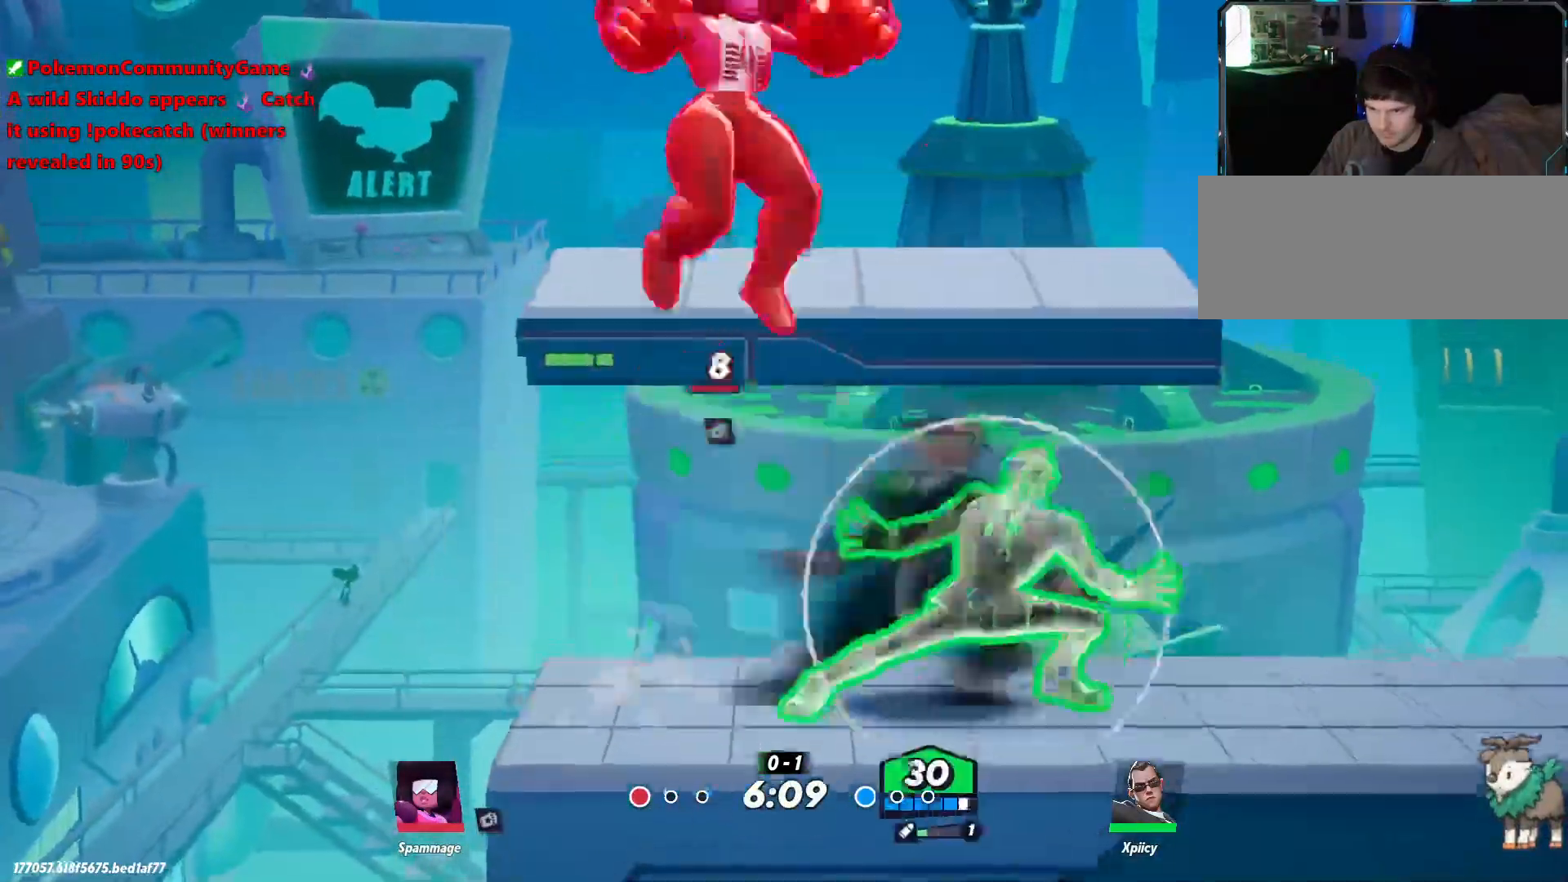
{"keys": [], "events": [[33, "lbracket", "down"], [167, "lbracket", "up"], [317, "a", "up"], [350, "d", "down"], [500, "d", "up"]]}
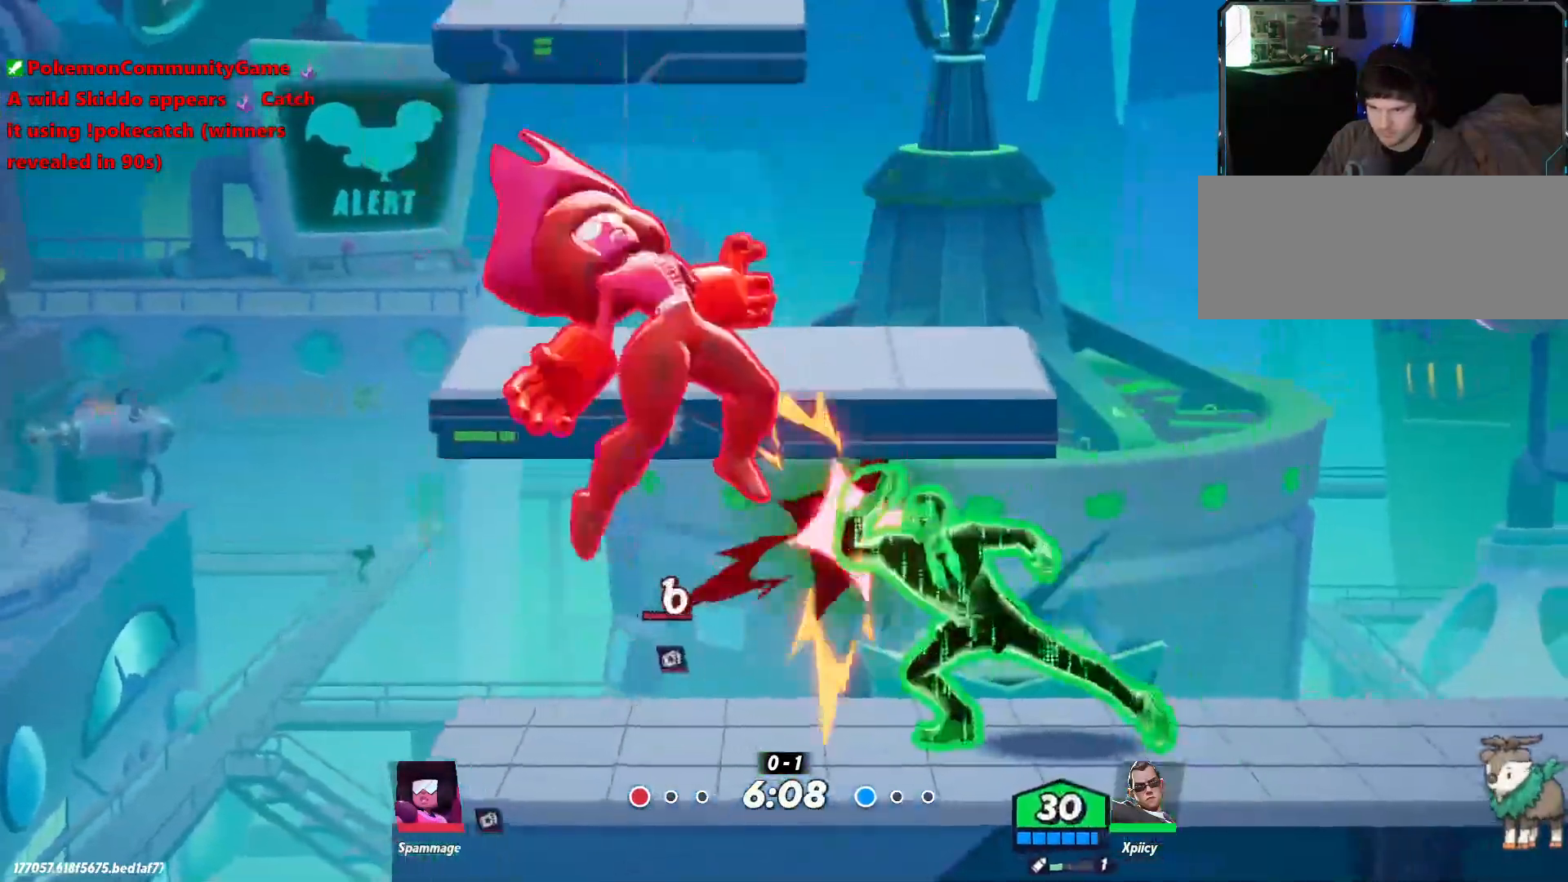
{"keys": ["a", "p"], "events": [[50, "a", "down"], [133, "lbracket", "down"], [267, "lbracket", "up"], [500, "p", "down"]]}
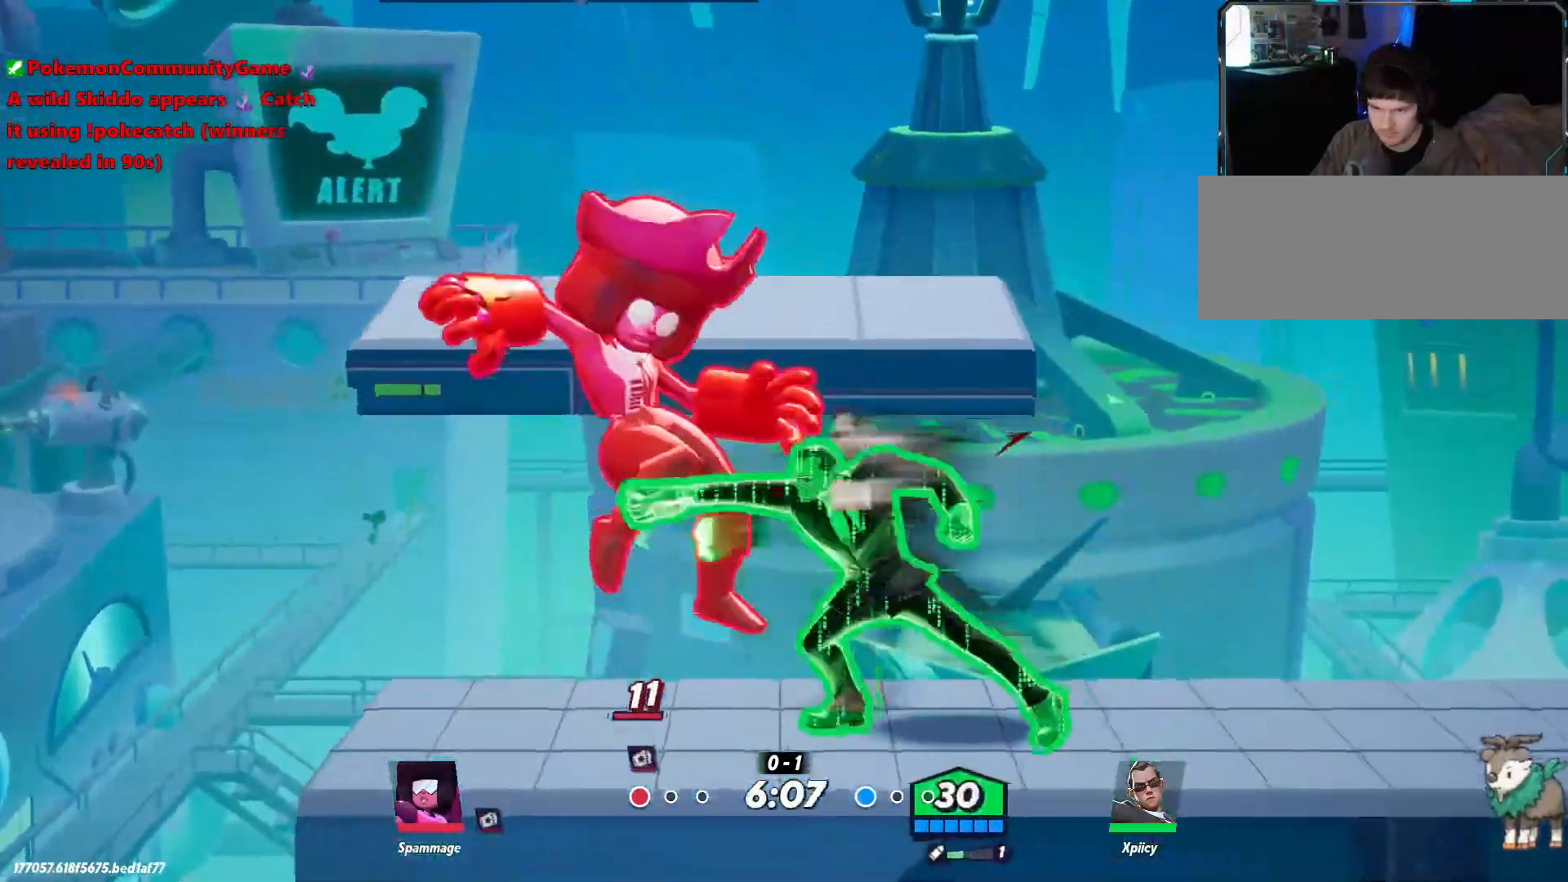
{"keys": ["a"], "events": [[100, "p", "up"], [133, "p", "down"], [333, "p", "up"]]}
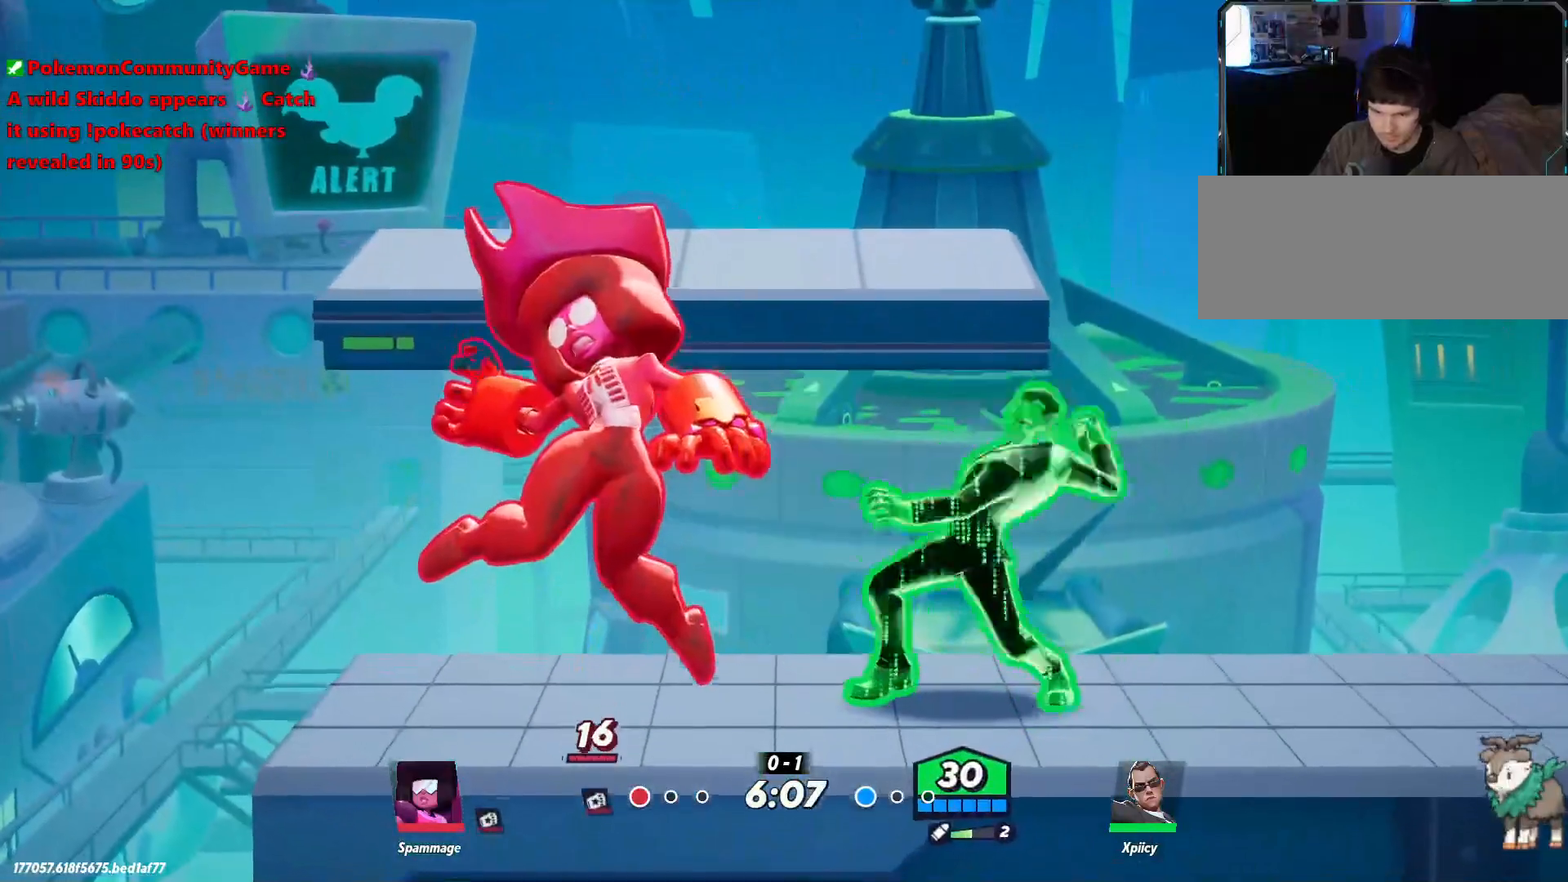
{"keys": ["a"], "events": []}